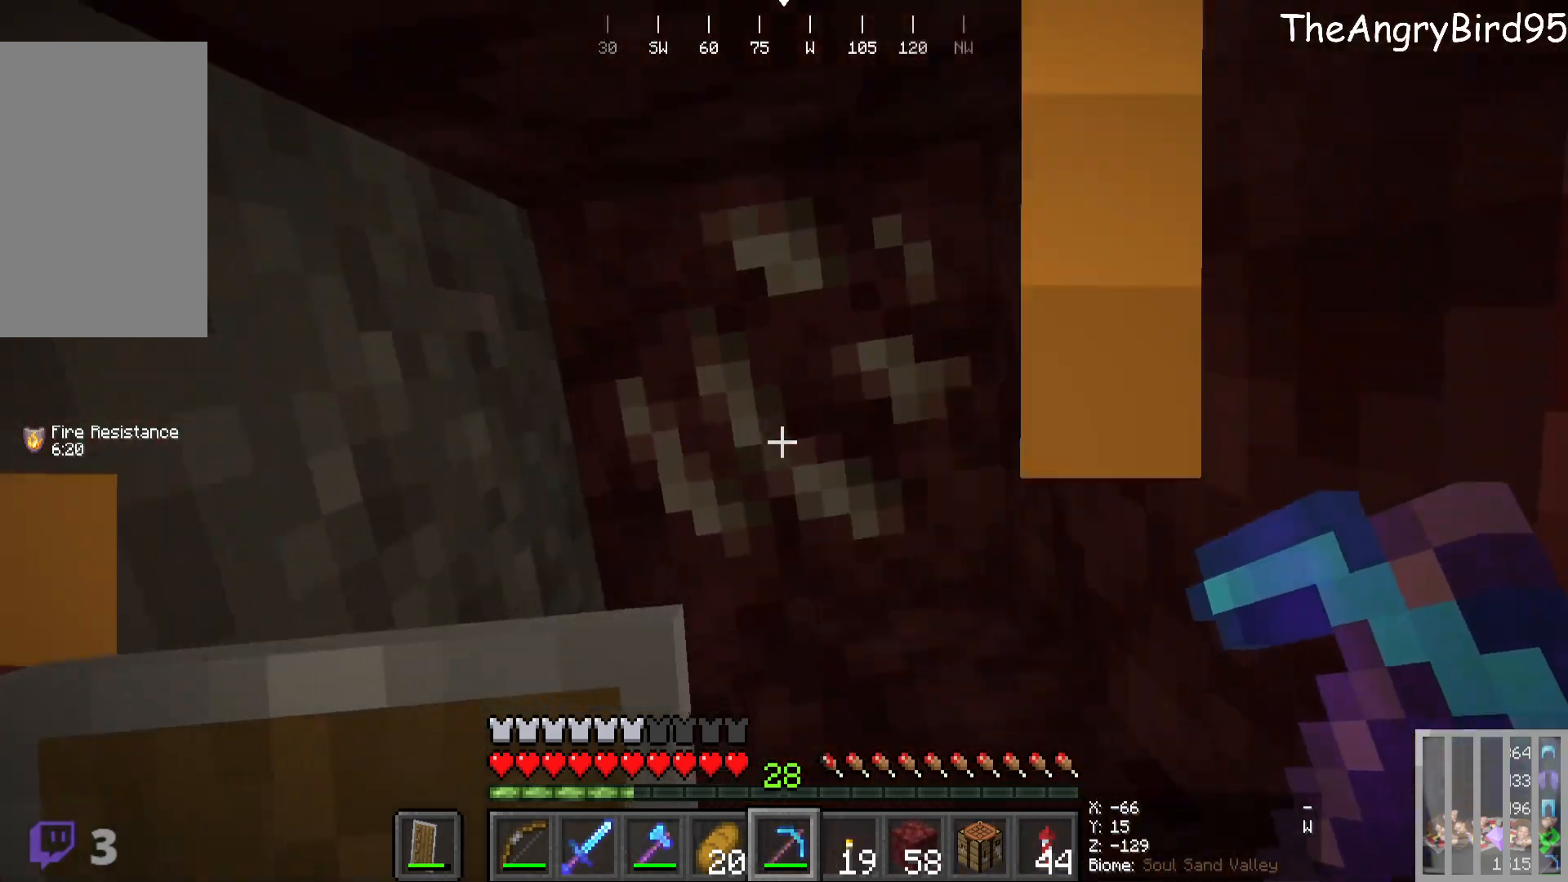
Gameplay with keyboard and mouse; each line is a JSON object with the keys and mouse buttons held at the frame after it. "events" lists presses ("down") and releases ("up") of "a", "d", "s", "w", "mouse_left" and "mouse_right" between this image and that frame as [ms after this image, input, new state], when the widget could be followed in between. "mouse_left", "mouse_right" = the "left", "right" buttons of the "mouse" list. No other keys are recorded. Fast repeated clicks can show as one long hold. Mouse movement is not recorded.
{"keys": [], "mouse": [], "events": []}
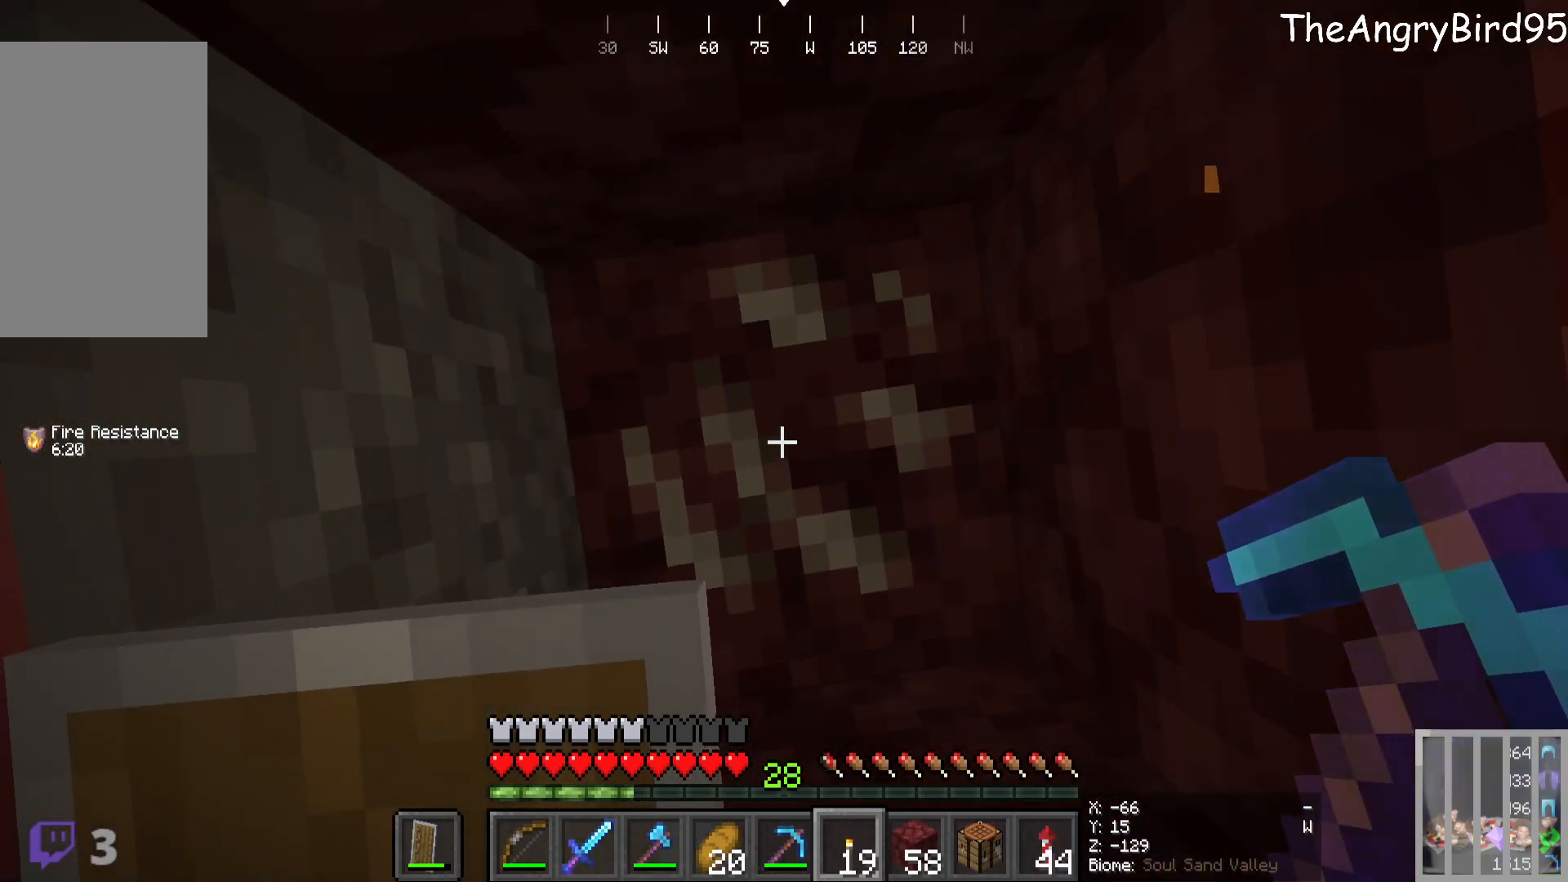
{"keys": [], "mouse": ["right"], "events": [[416, "mouse_right", "down"]]}
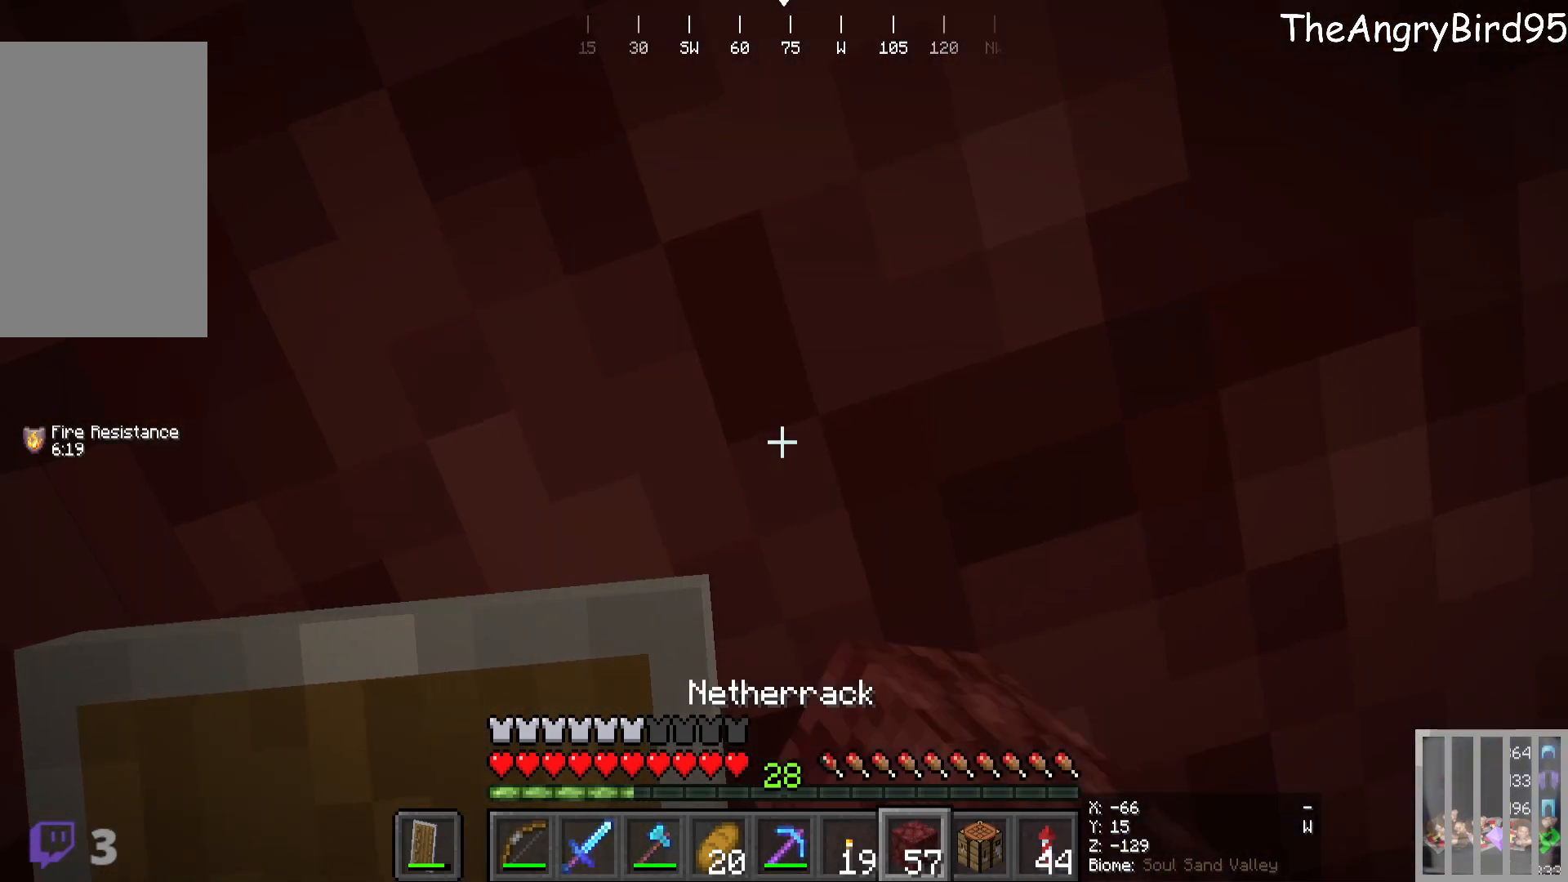
{"keys": [], "mouse": [], "events": [[100, "mouse_right", "up"], [100, "s", "down"], [300, "s", "up"]]}
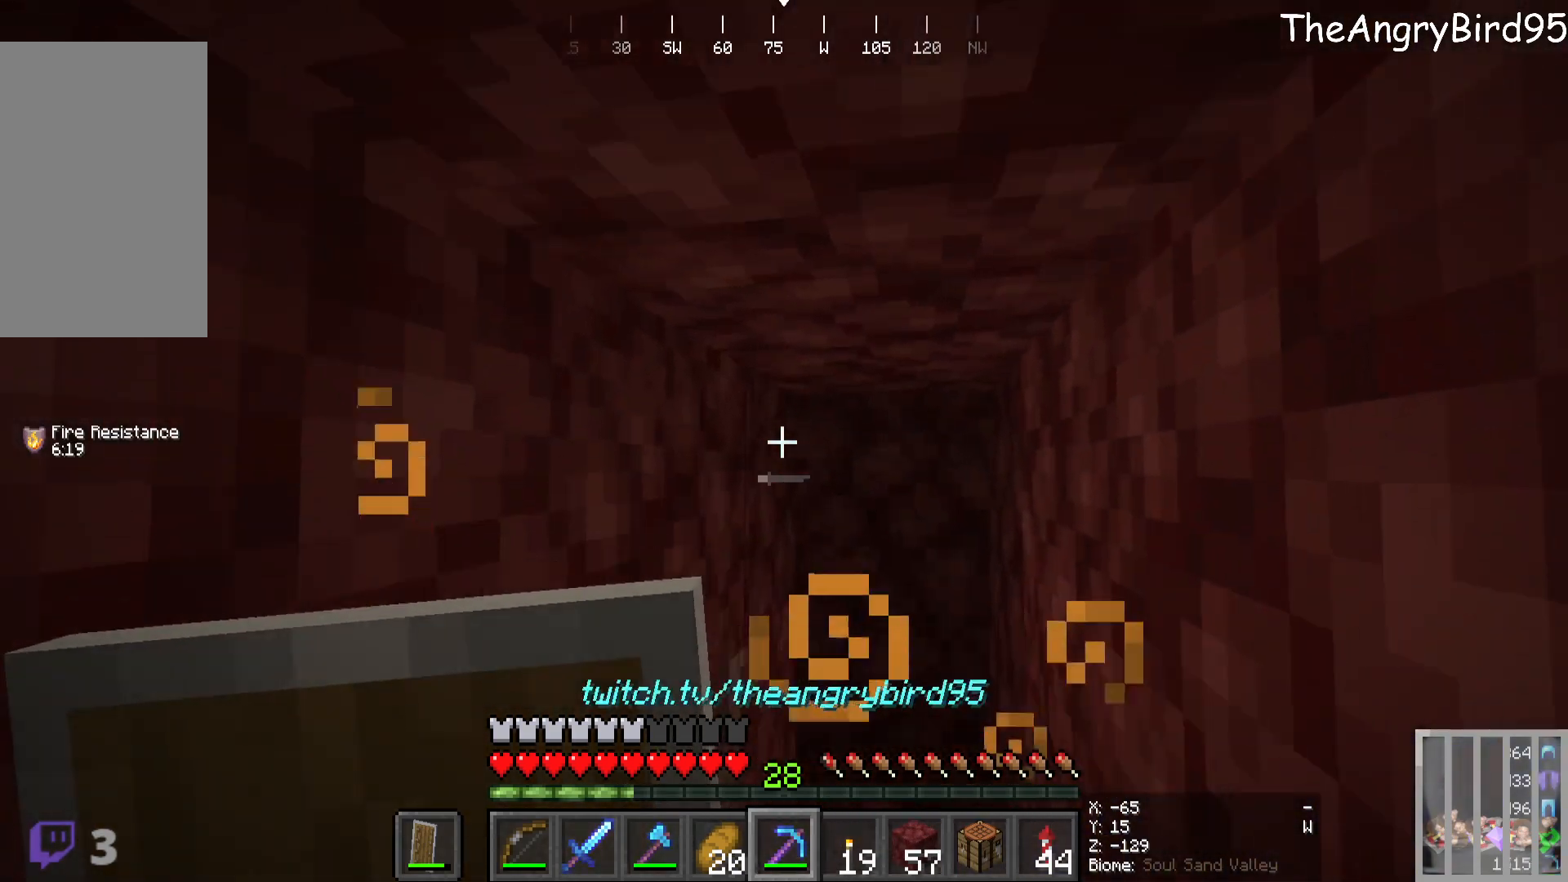
{"keys": ["w"], "mouse": [], "events": [[333, "w", "down"]]}
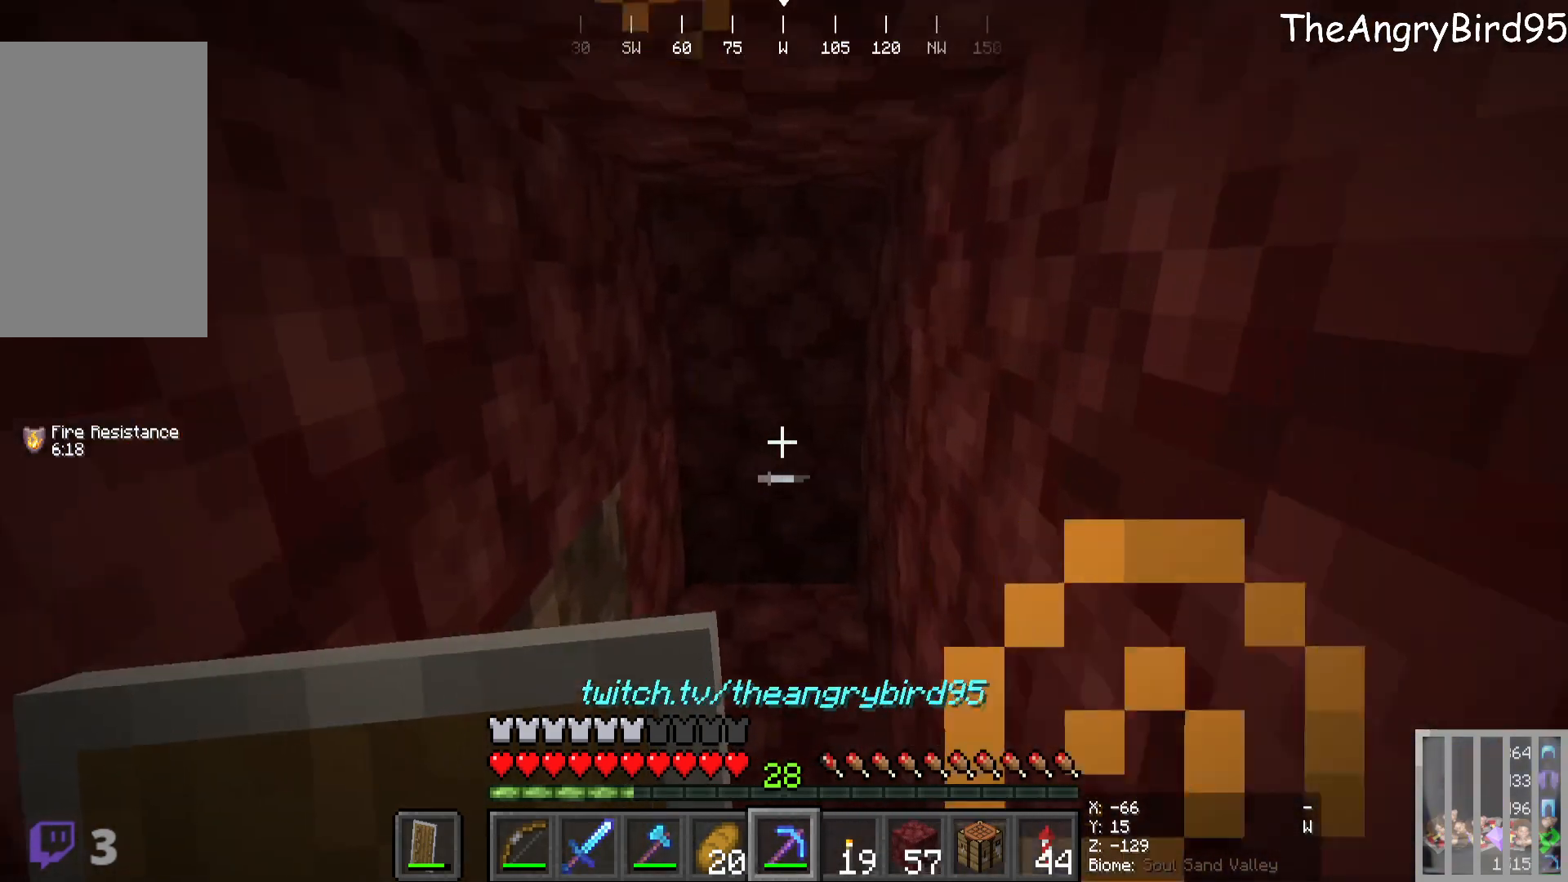
{"keys": [], "mouse": [], "events": [[83, "w", "up"]]}
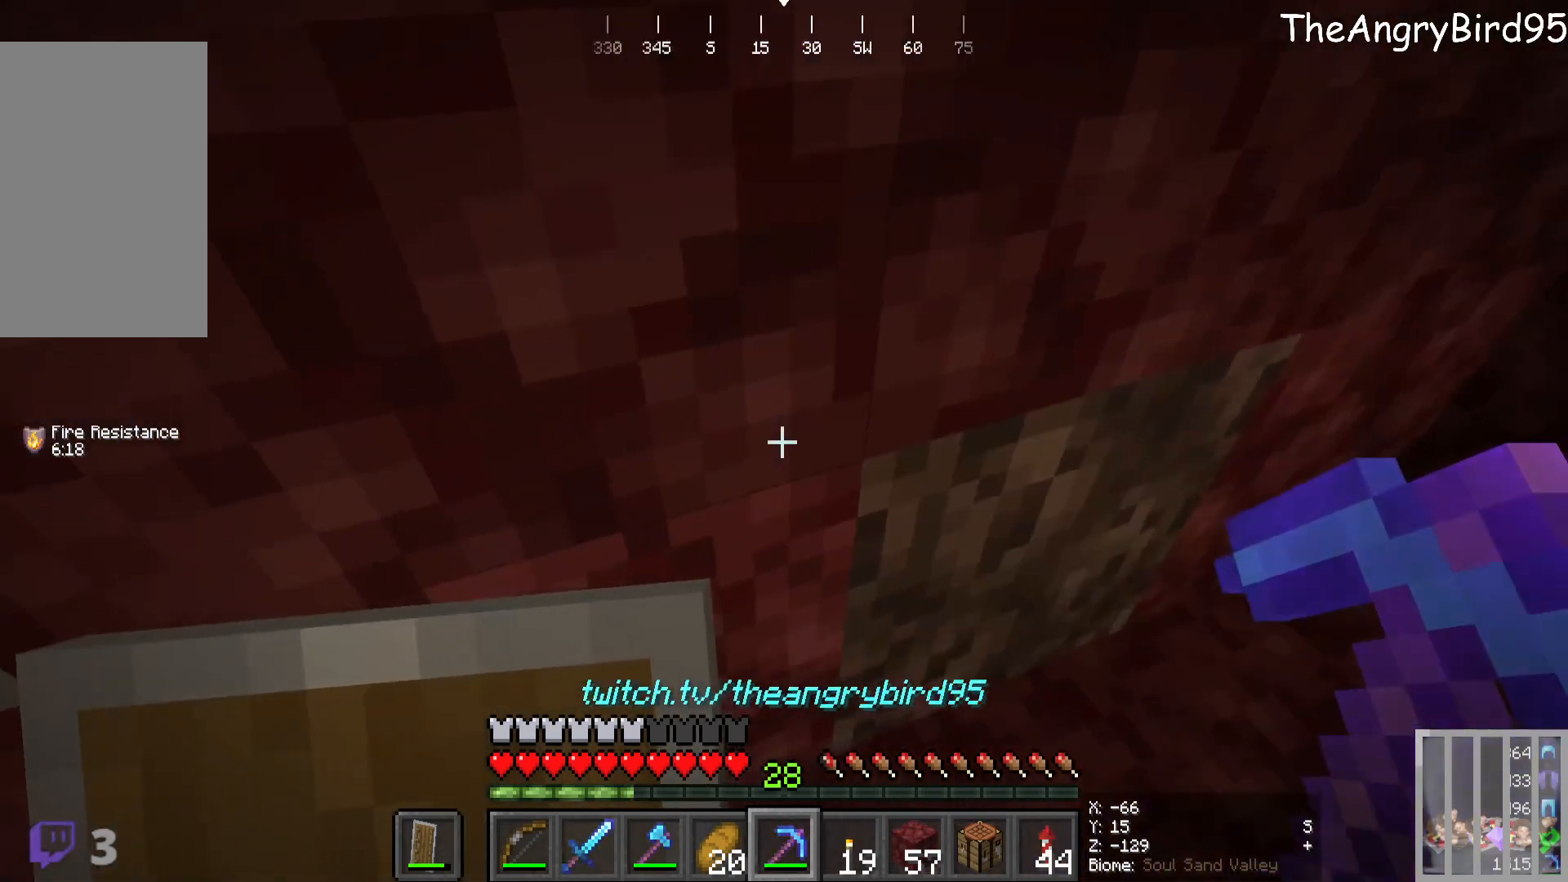
{"keys": [], "mouse": [], "events": []}
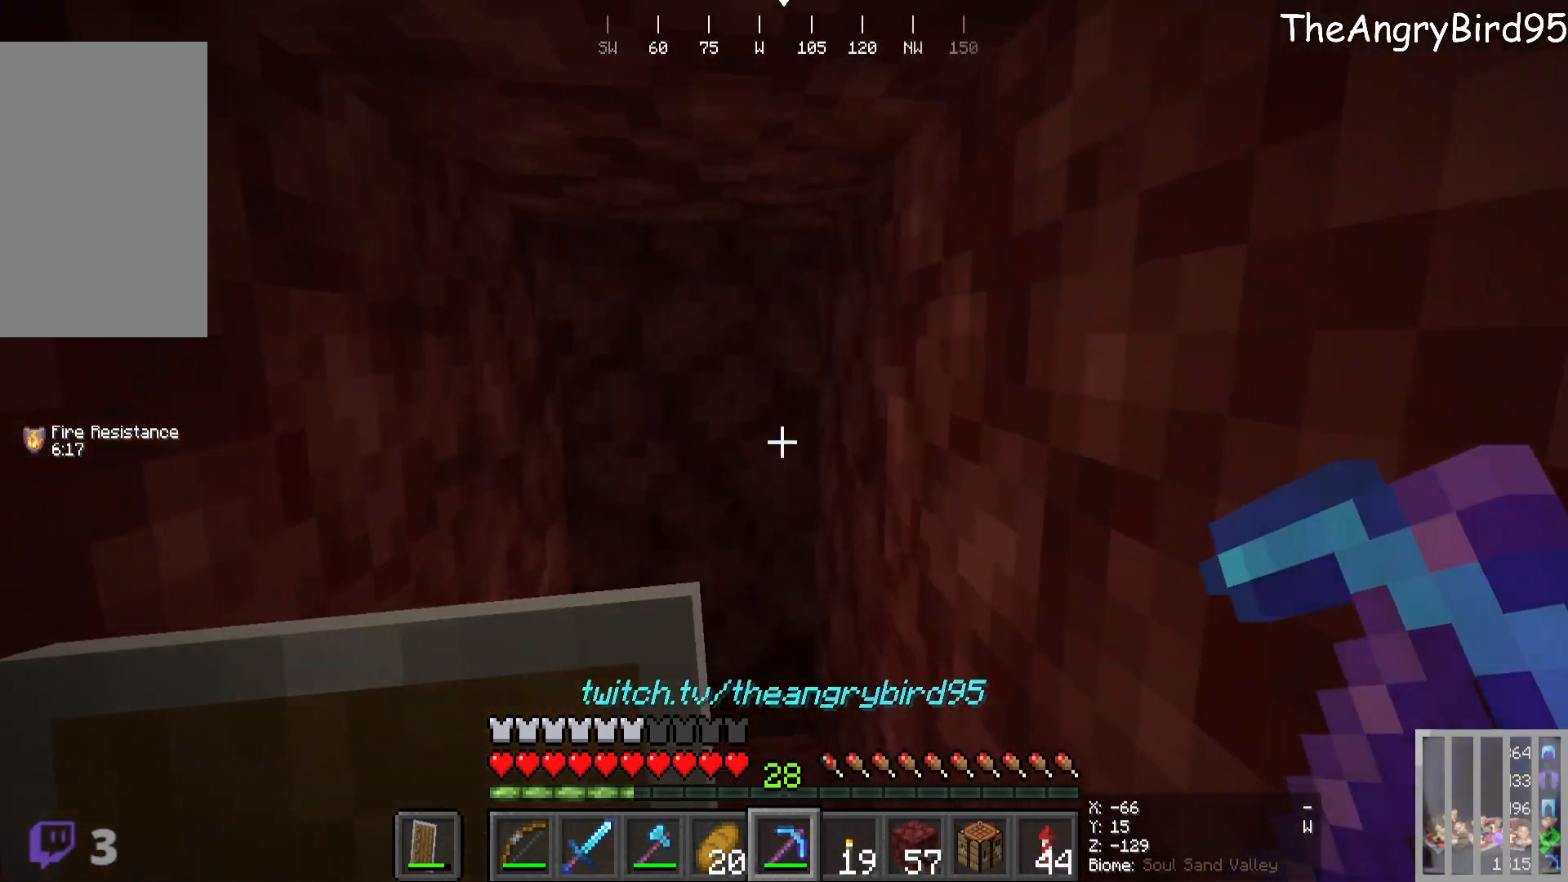
{"keys": ["w"], "mouse": ["left"], "events": [[266, "mouse_left", "down"], [350, "w", "down"]]}
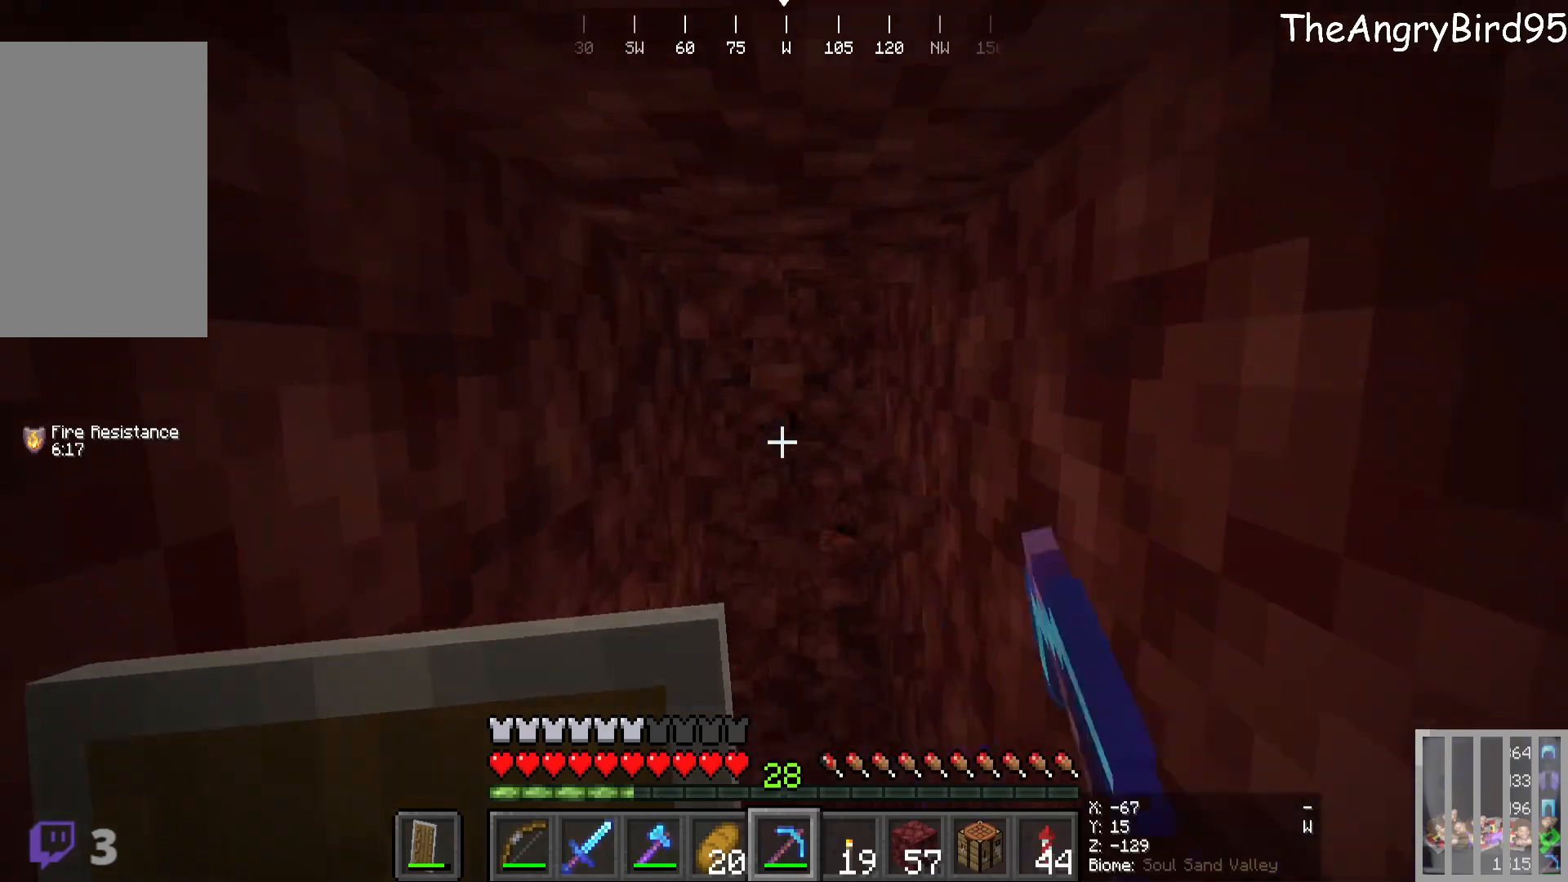
{"keys": ["w"], "mouse": [], "events": [[133, "mouse_left", "up"], [166, "w", "up"], [500, "w", "down"]]}
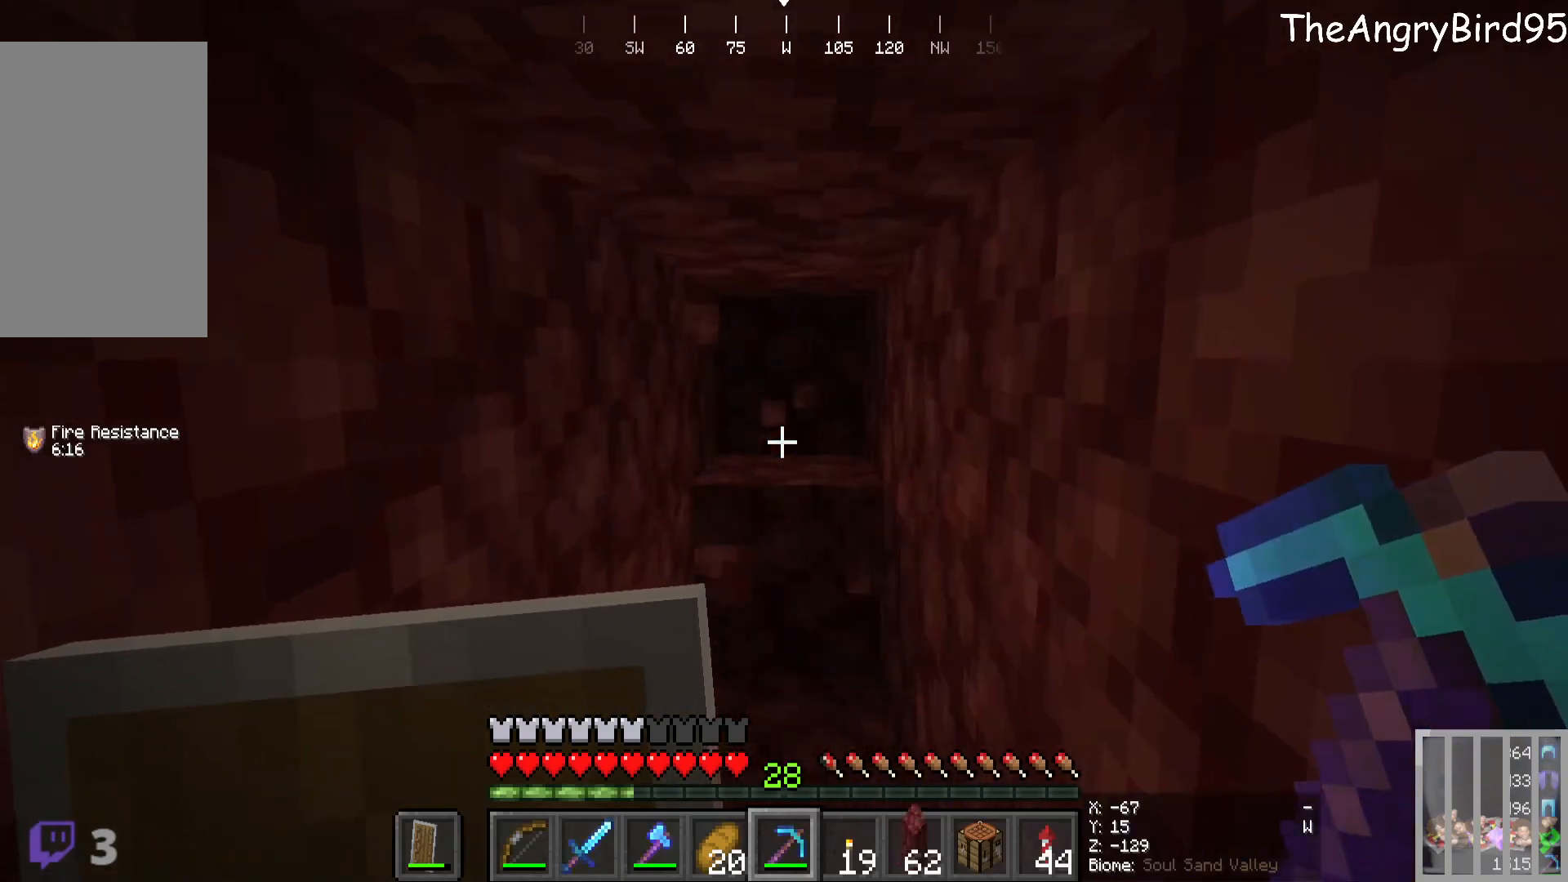
{"keys": ["w"], "mouse": ["left"], "events": [[183, "mouse_left", "down"]]}
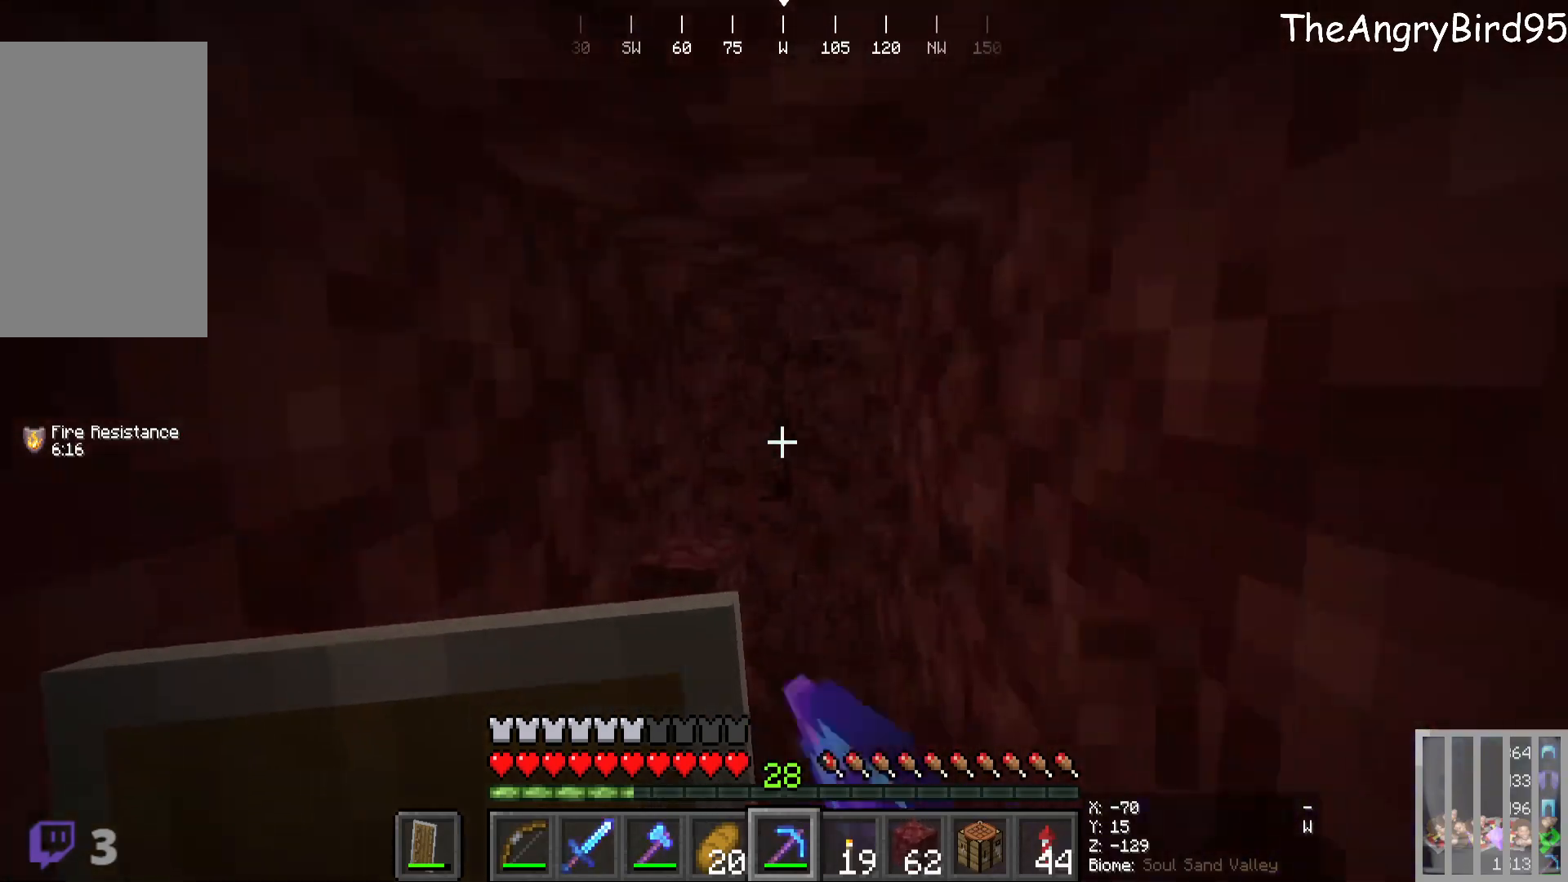
{"keys": ["w"], "mouse": [], "events": [[16, "w", "up"], [66, "mouse_left", "up"], [400, "w", "down"]]}
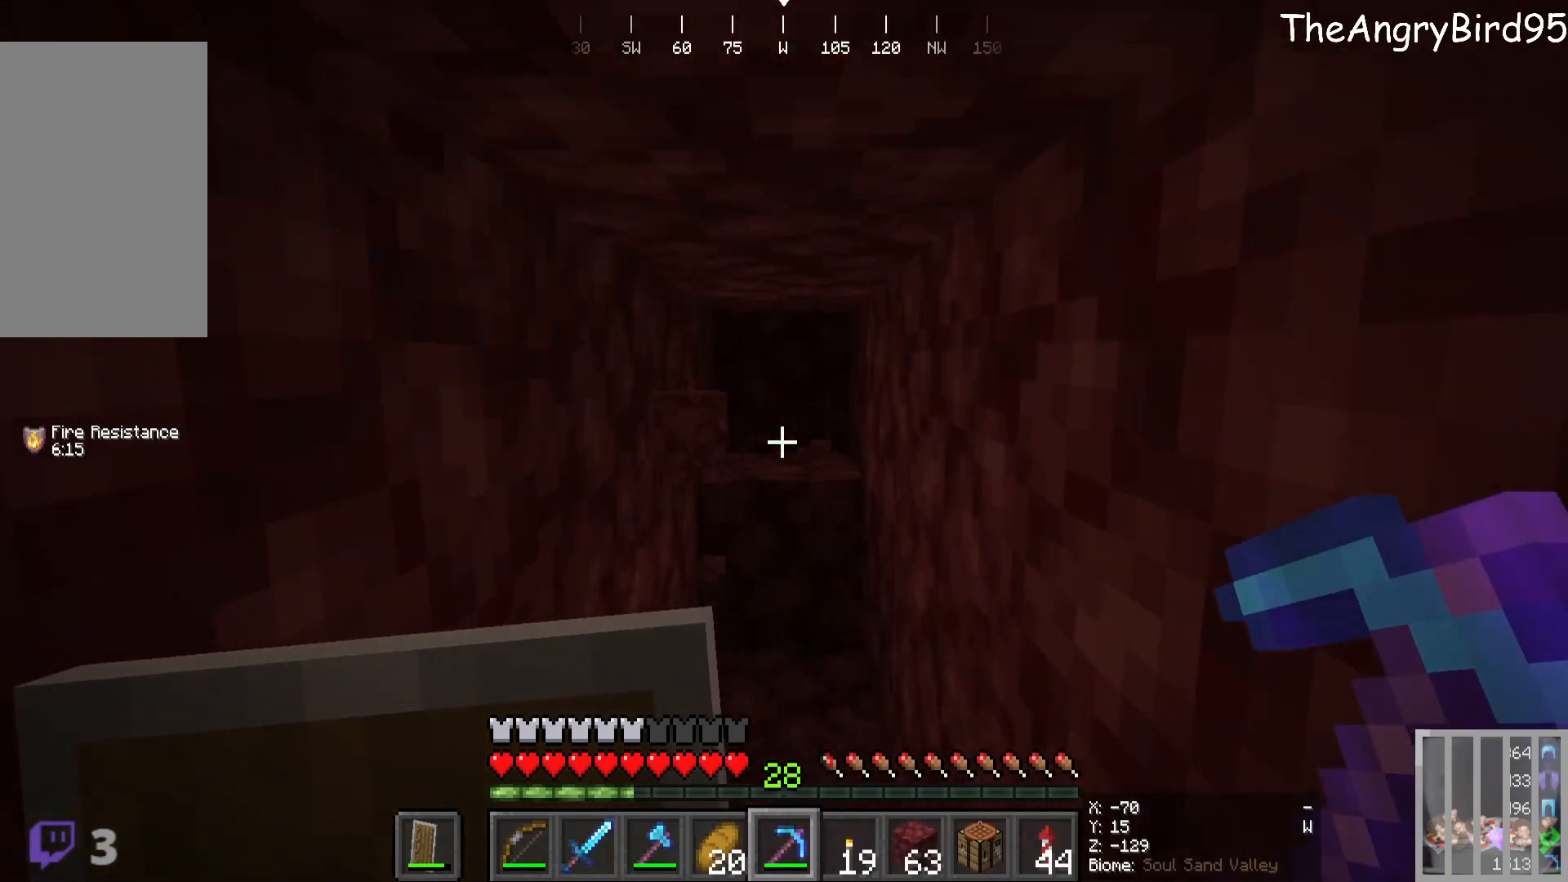
{"keys": ["w"], "mouse": ["left"], "events": [[133, "mouse_left", "down"]]}
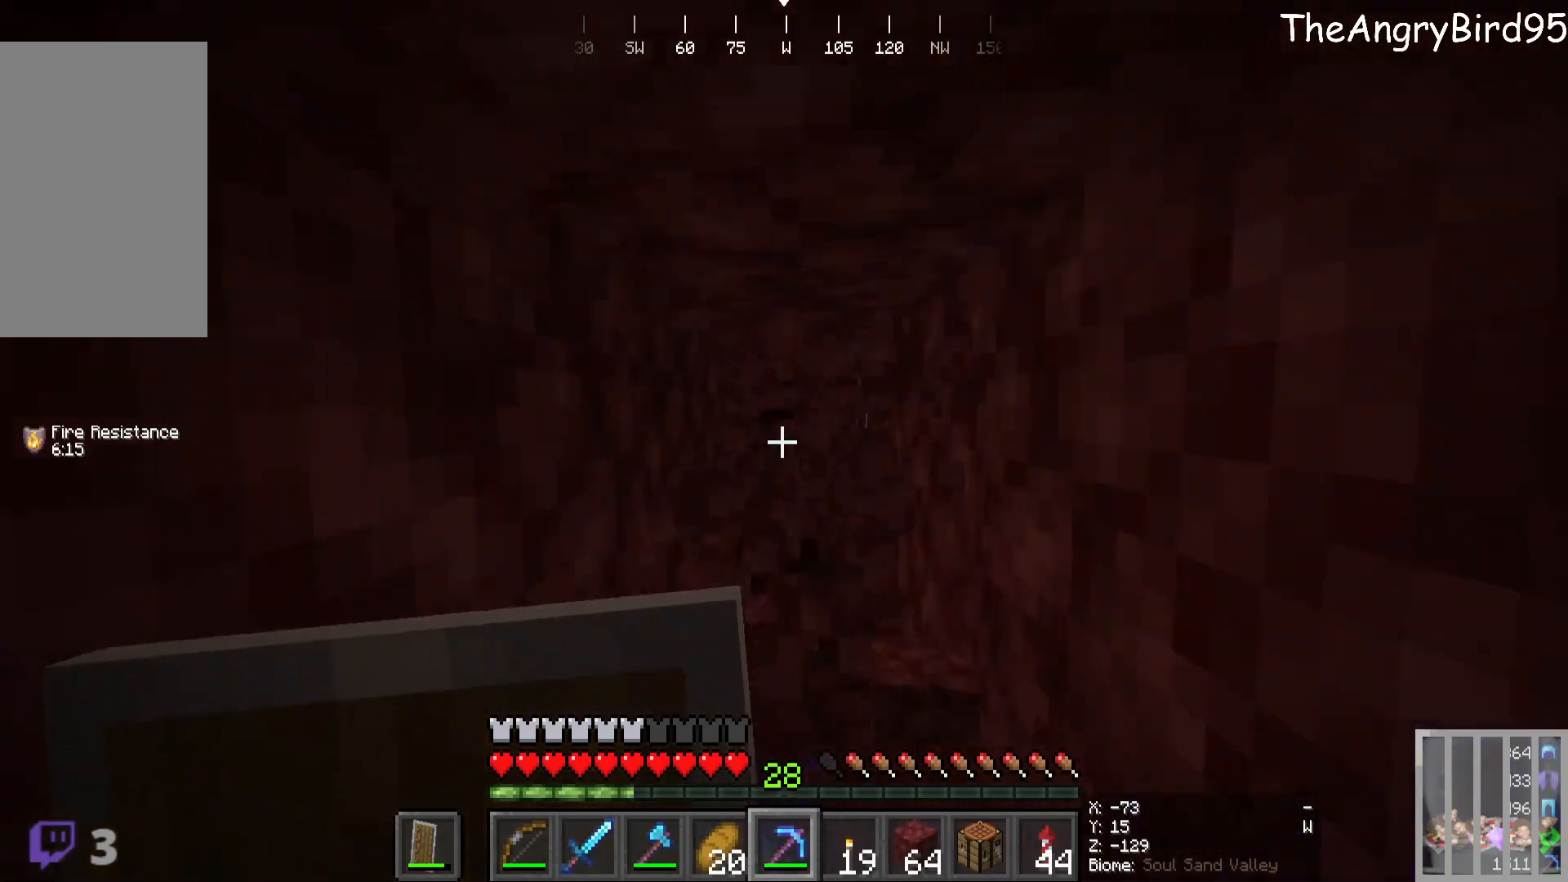
{"keys": [], "mouse": [], "events": [[50, "w", "up"], [83, "mouse_left", "up"]]}
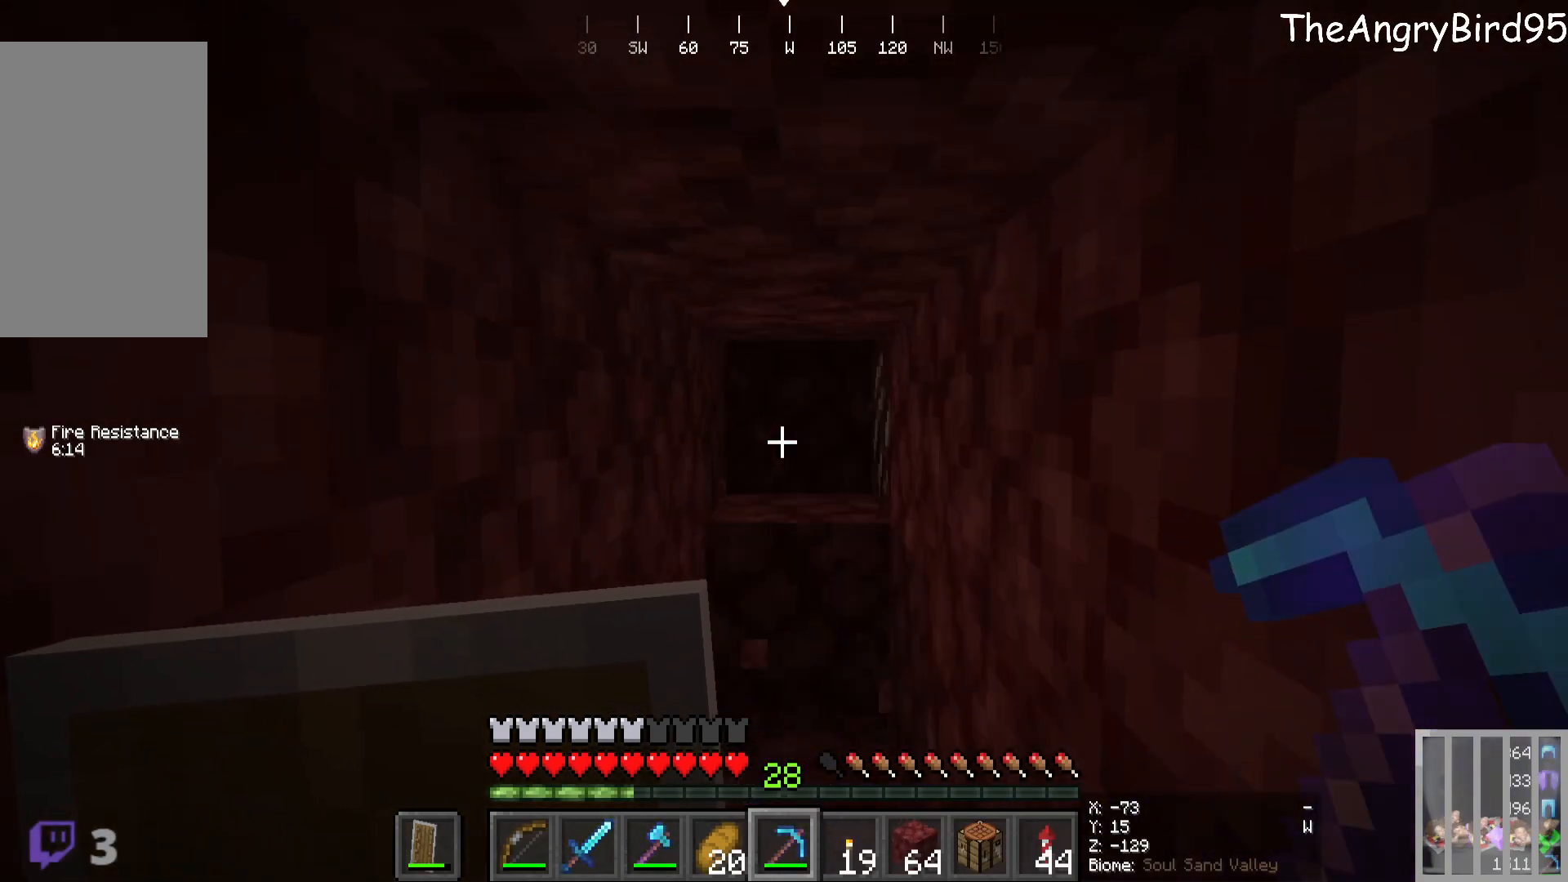
{"keys": [], "mouse": ["left"], "events": [[66, "w", "down"], [350, "w", "up"], [466, "mouse_left", "down"]]}
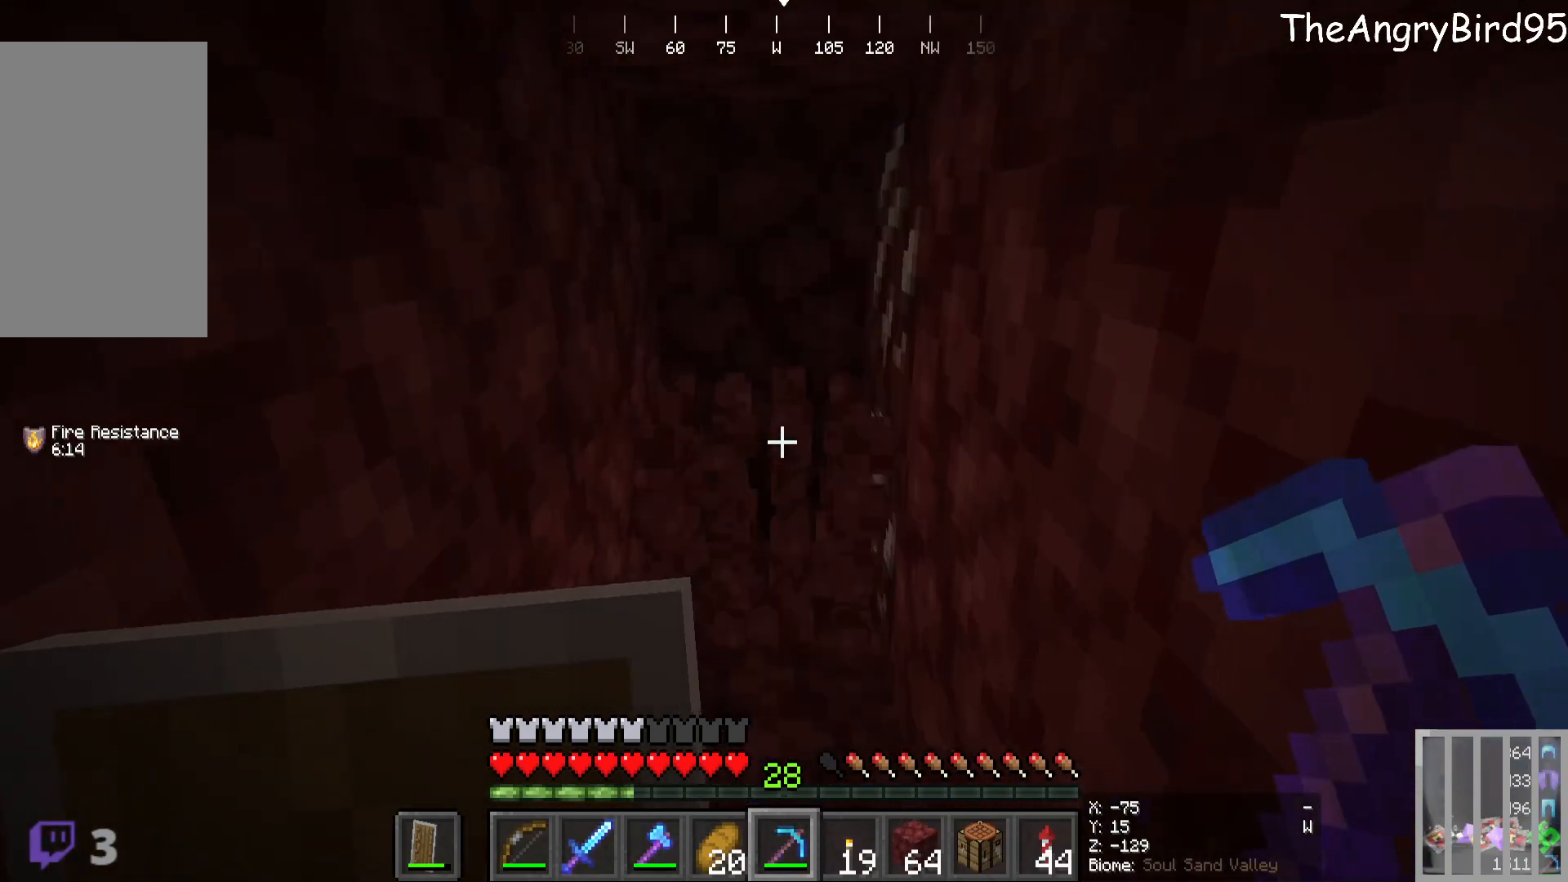
{"keys": ["w"], "mouse": [], "events": [[100, "mouse_left", "up"], [500, "w", "down"]]}
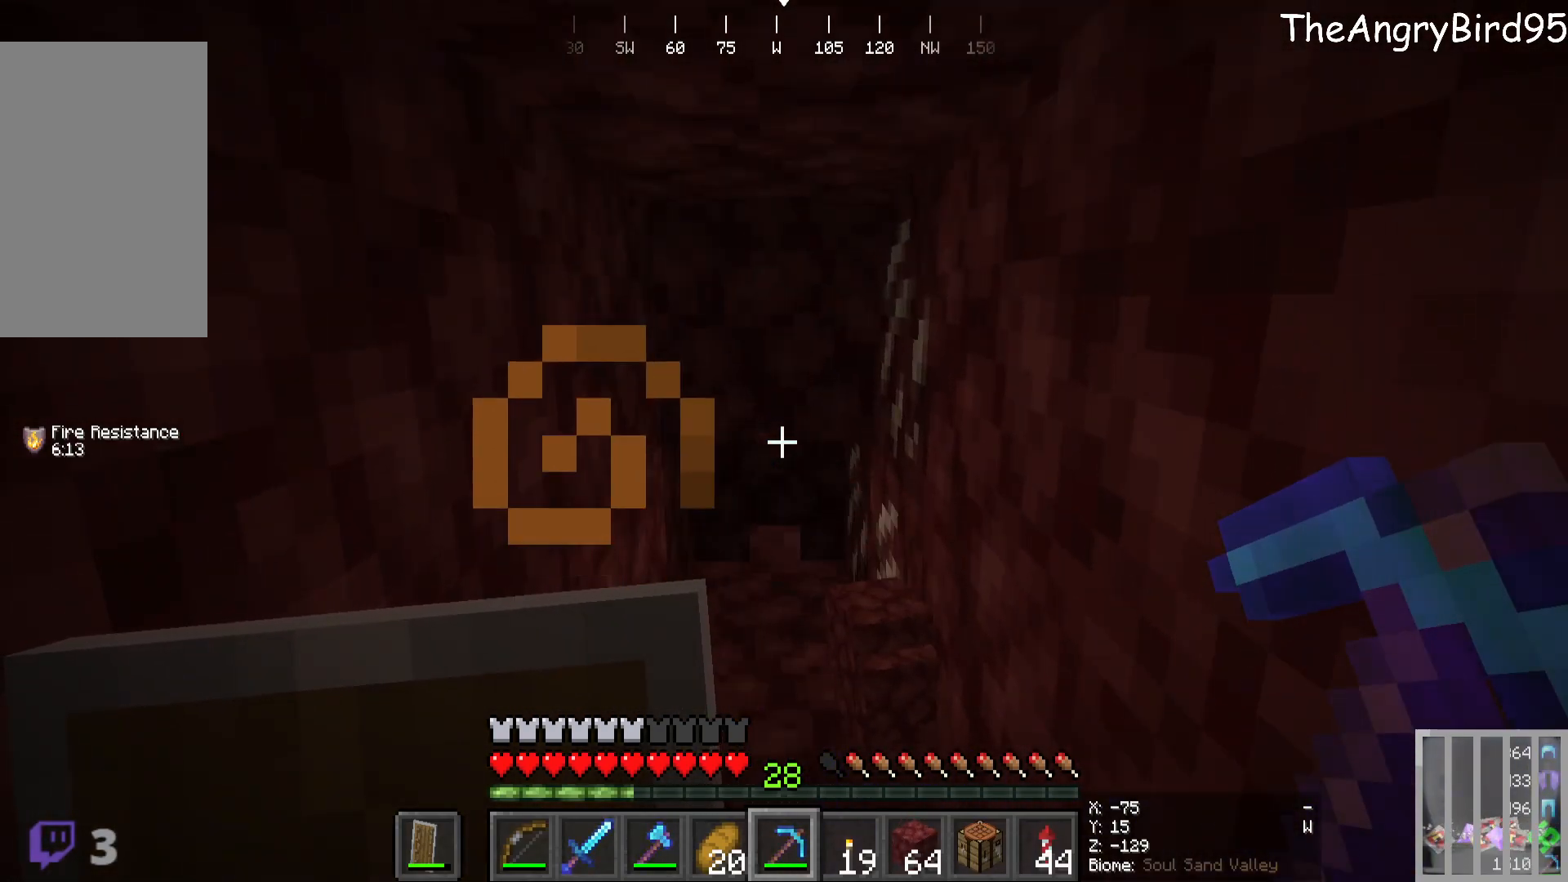
{"keys": [], "mouse": [], "events": [[116, "a", "down"], [150, "mouse_left", "down"], [283, "w", "up"], [300, "a", "up"], [300, "mouse_left", "up"]]}
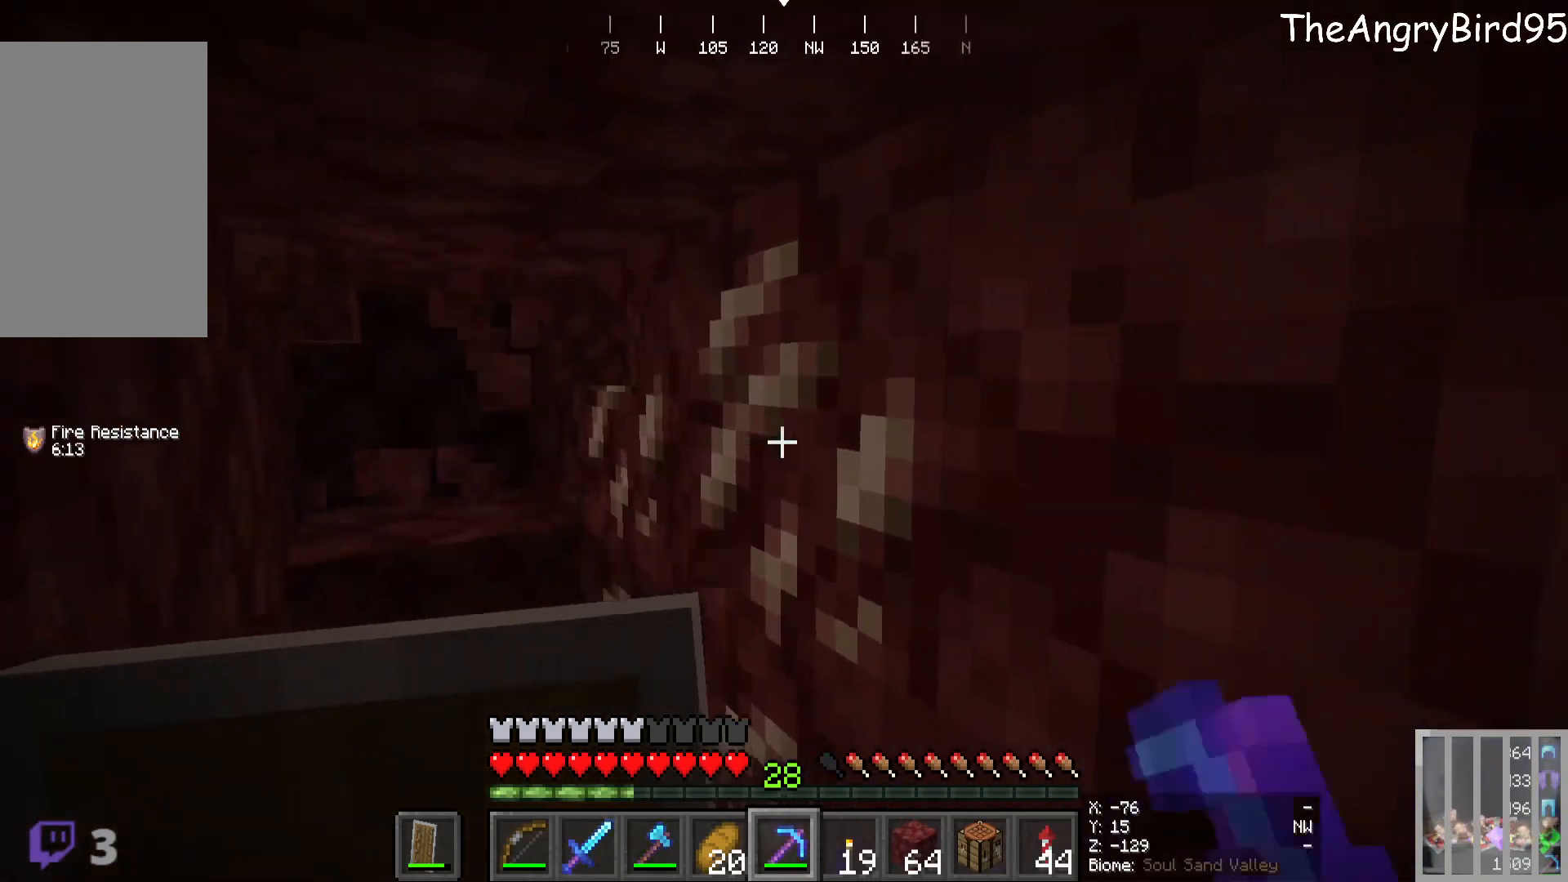
{"keys": [], "mouse": ["left"], "events": [[16, "mouse_left", "down"]]}
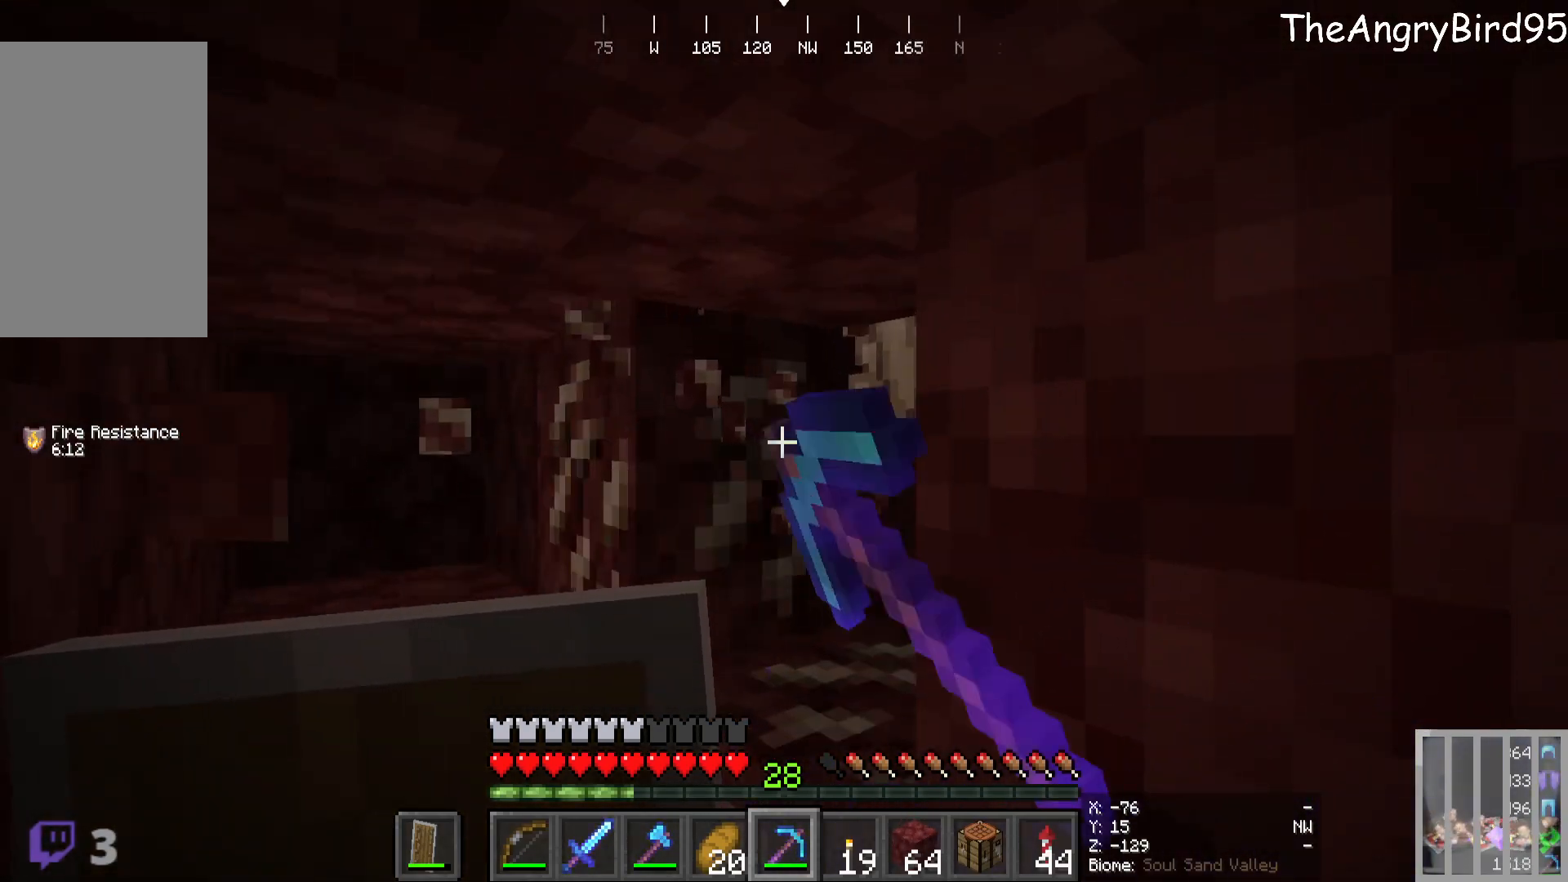
{"keys": [], "mouse": ["left"]}
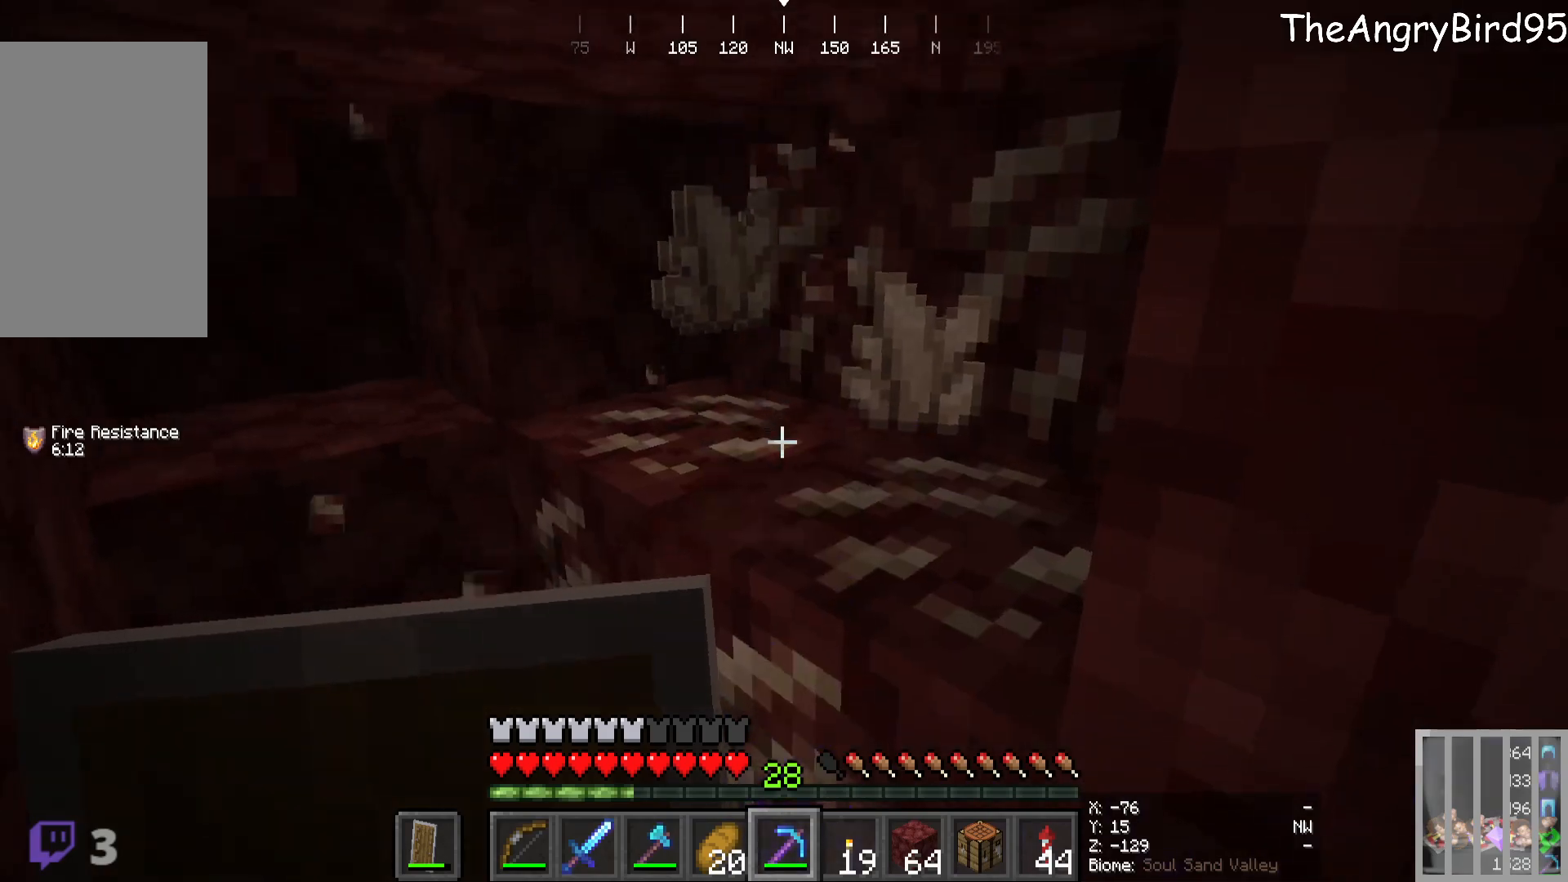
{"keys": [], "mouse": ["left"]}
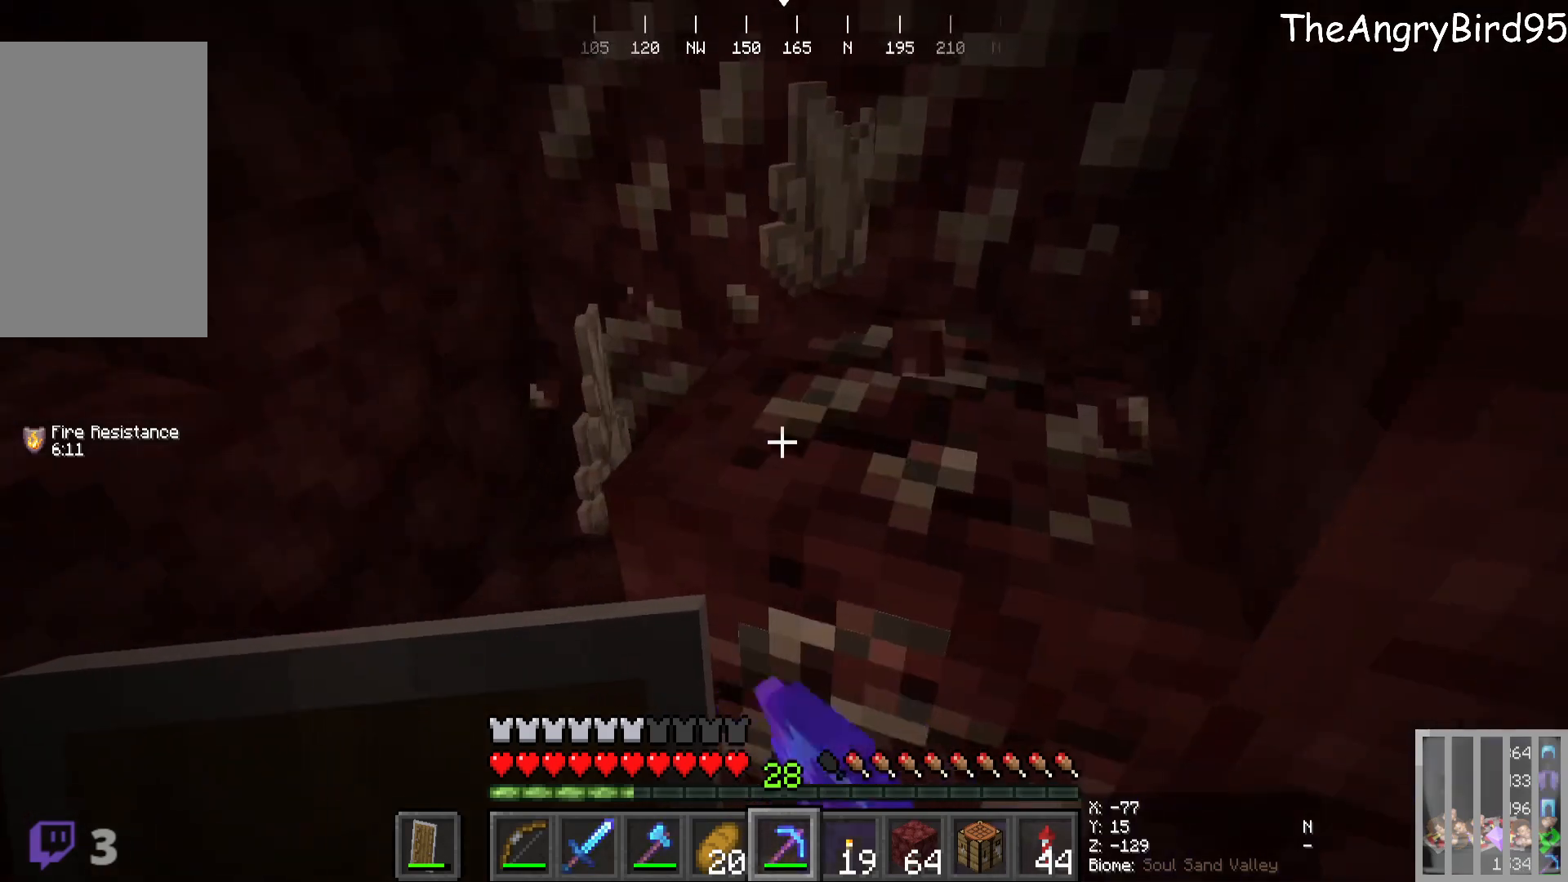
{"keys": [], "mouse": ["left"], "events": []}
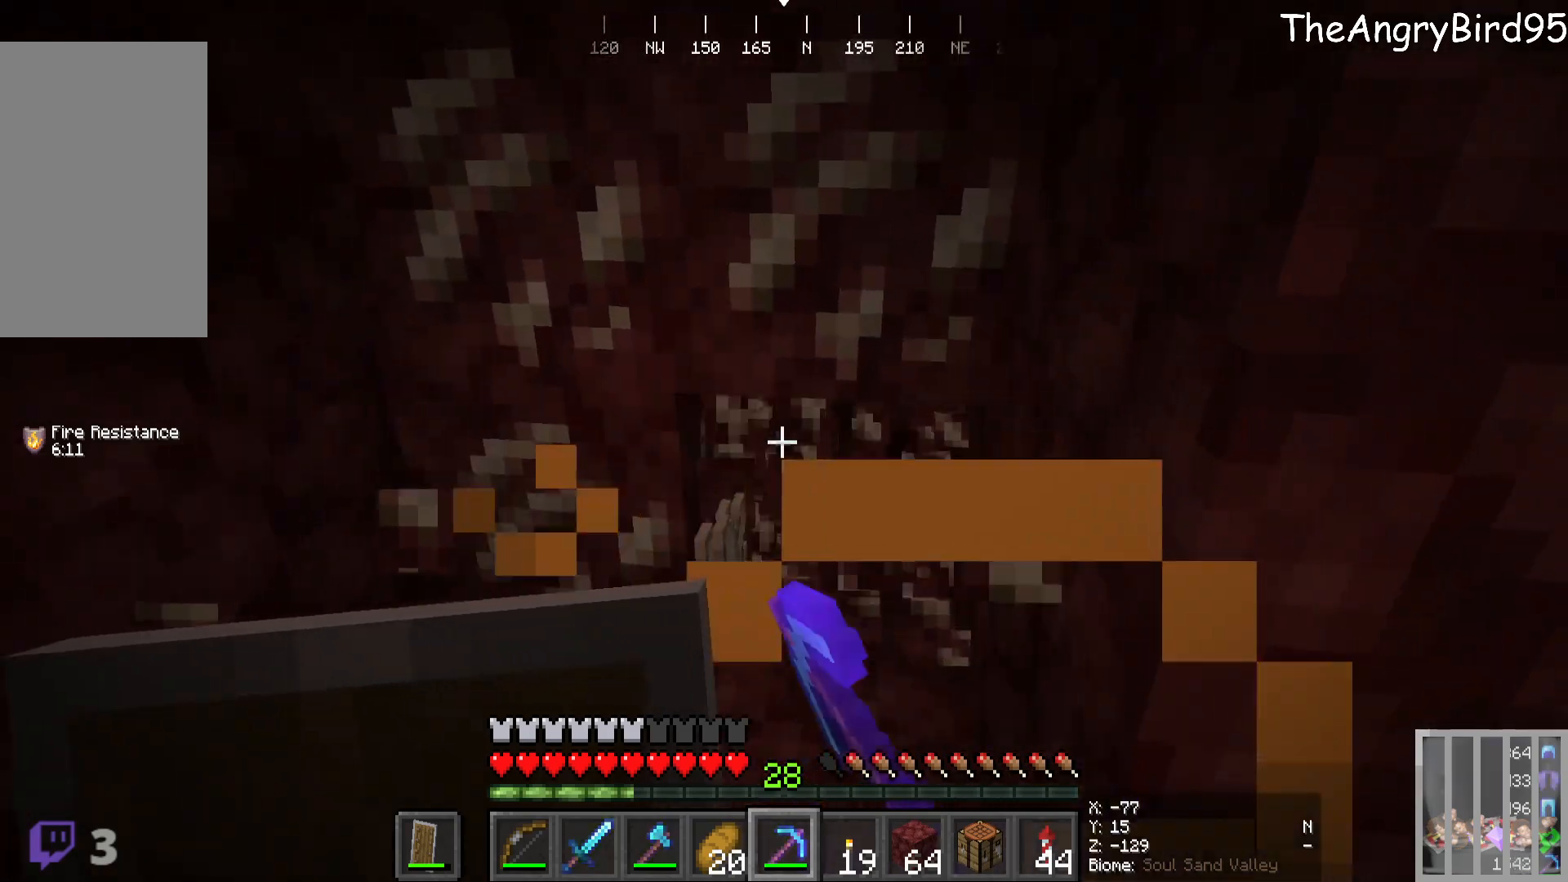
{"keys": [], "mouse": ["left"]}
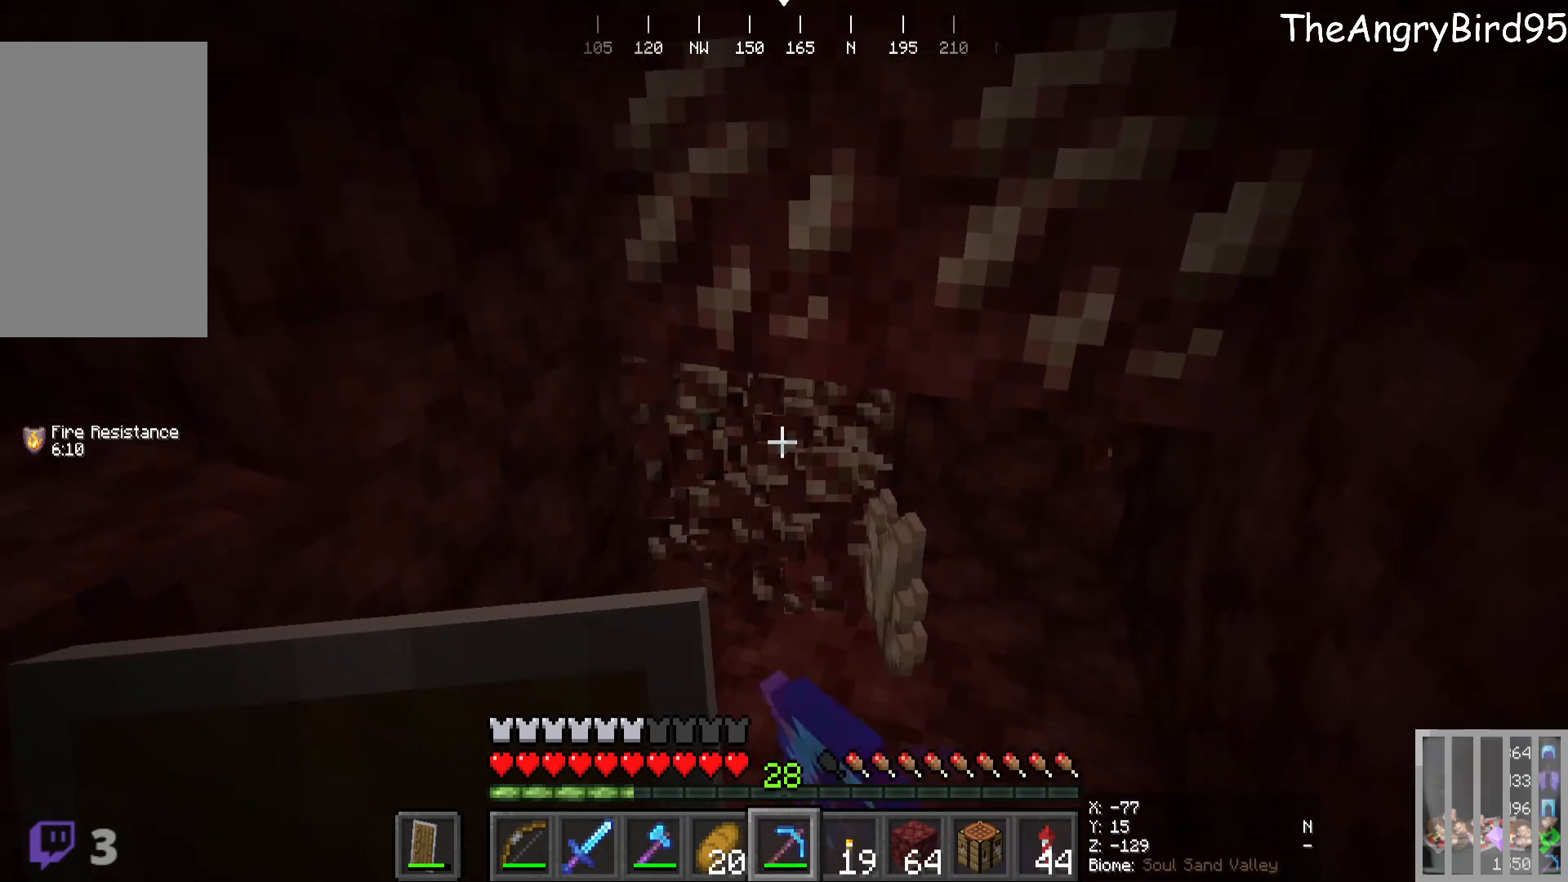
{"keys": [], "mouse": ["left"], "events": []}
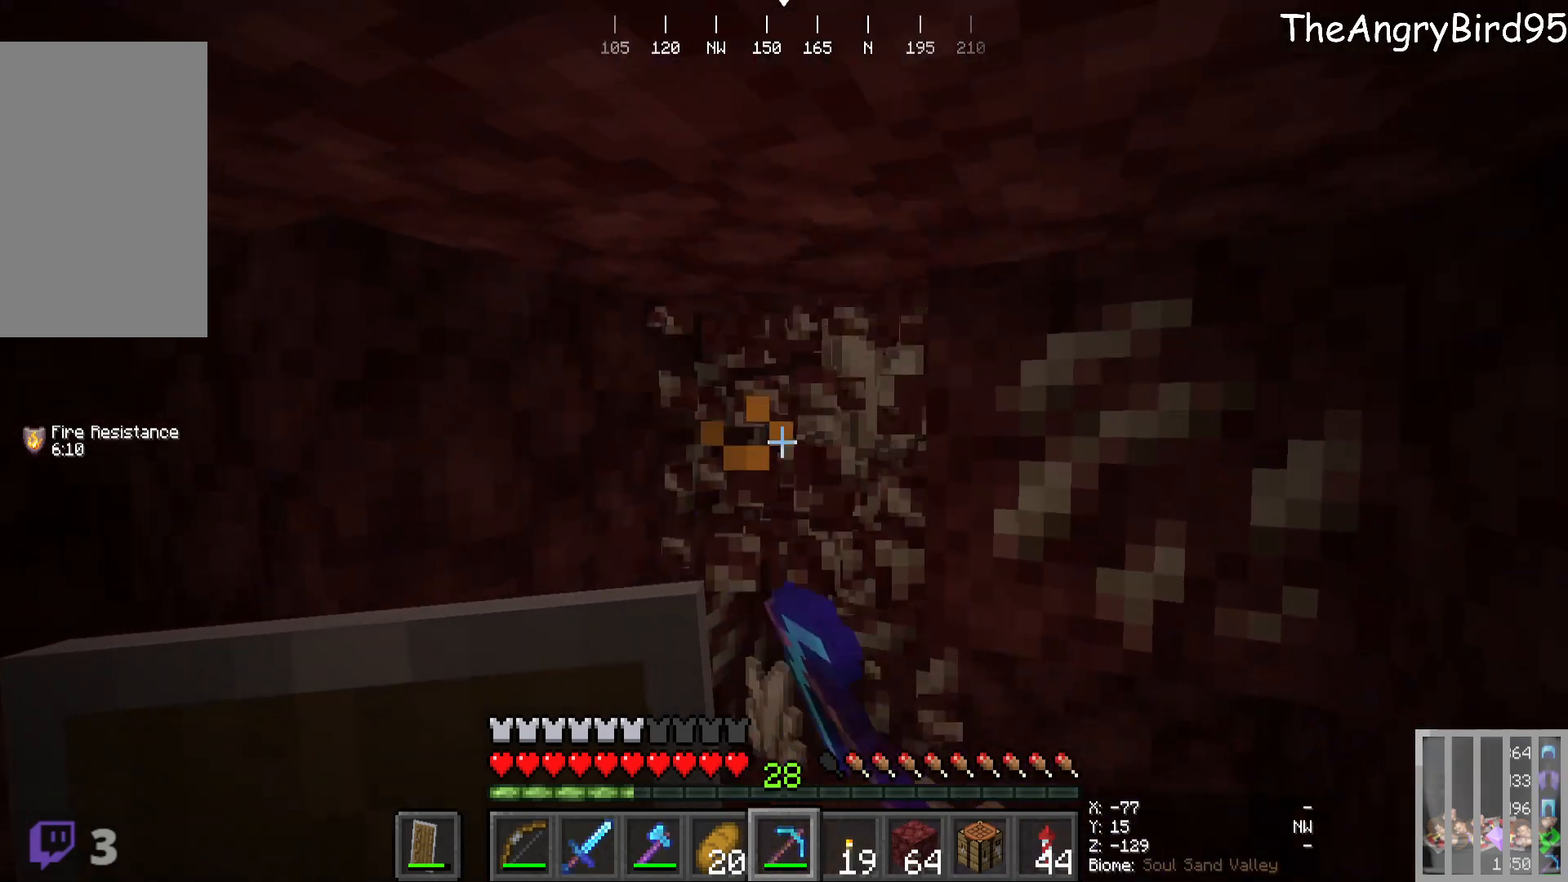
{"keys": [], "mouse": ["left"], "events": [[183, "a", "down"], [283, "a", "up"]]}
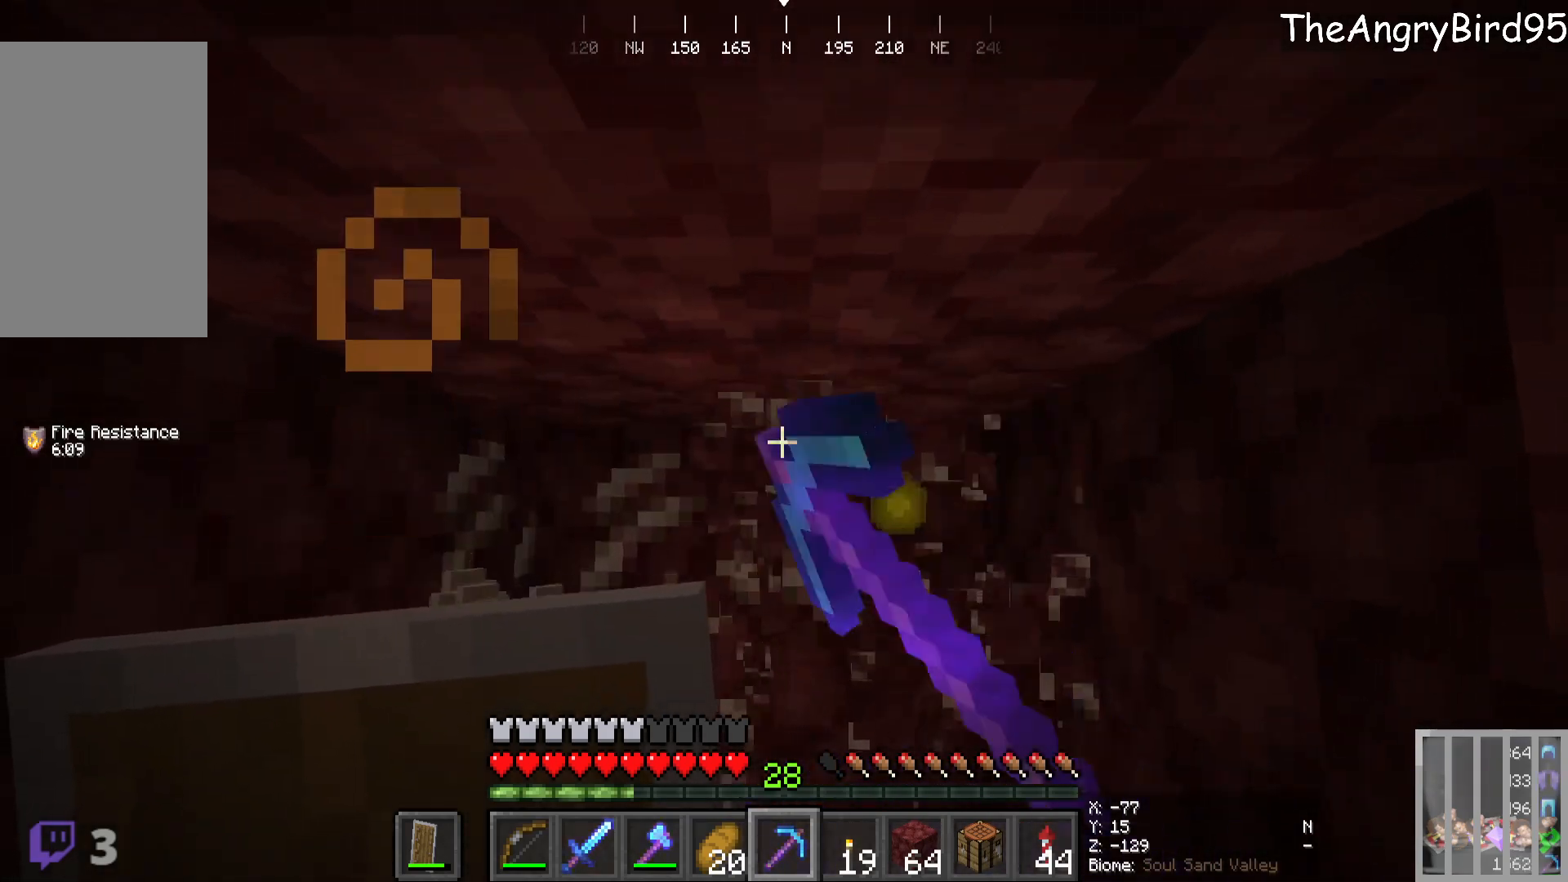
{"keys": [], "mouse": [], "events": [[116, "d", "down"], [150, "mouse_left", "up"], [300, "d", "up"]]}
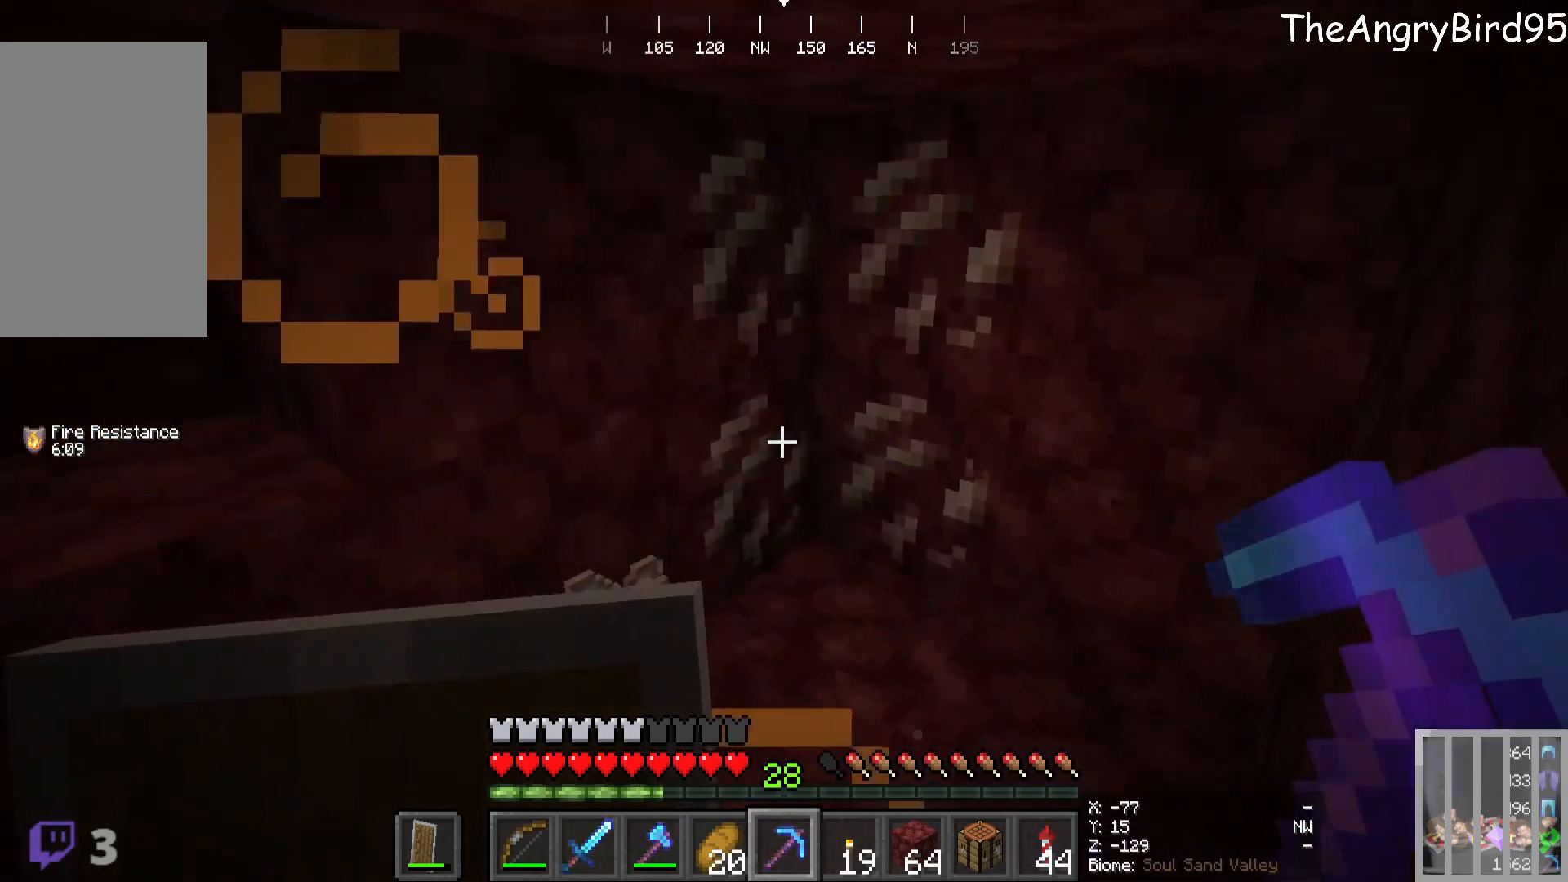
{"keys": [], "mouse": ["left"], "events": [[50, "mouse_left", "down"], [216, "w", "down"], [300, "w", "up"]]}
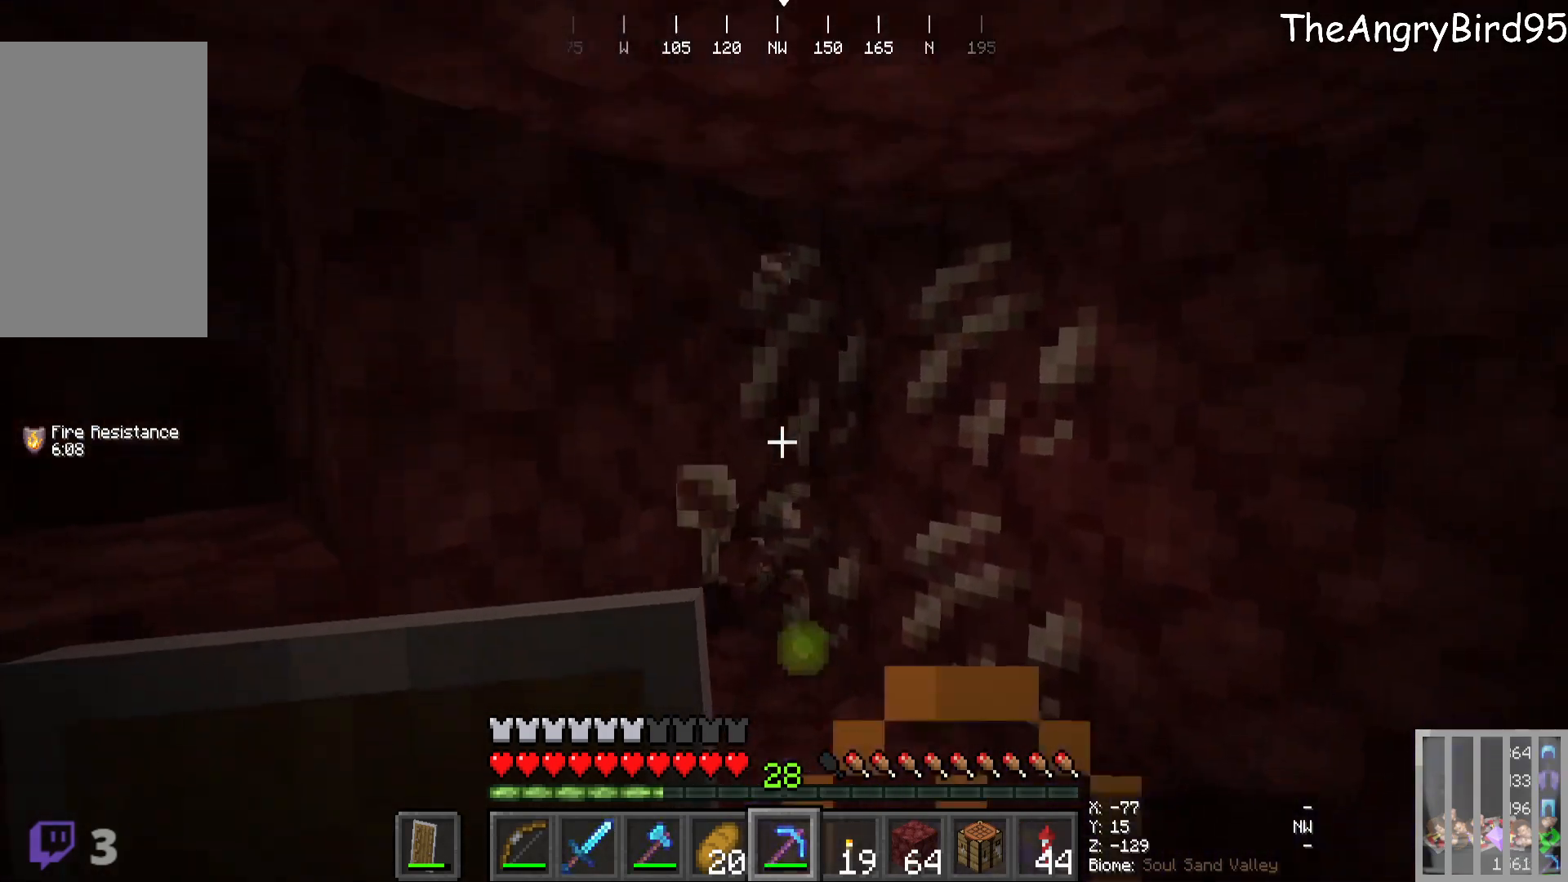
{"keys": ["d"], "mouse": ["left"], "events": [[200, "w", "down"], [433, "d", "down"], [483, "w", "up"]]}
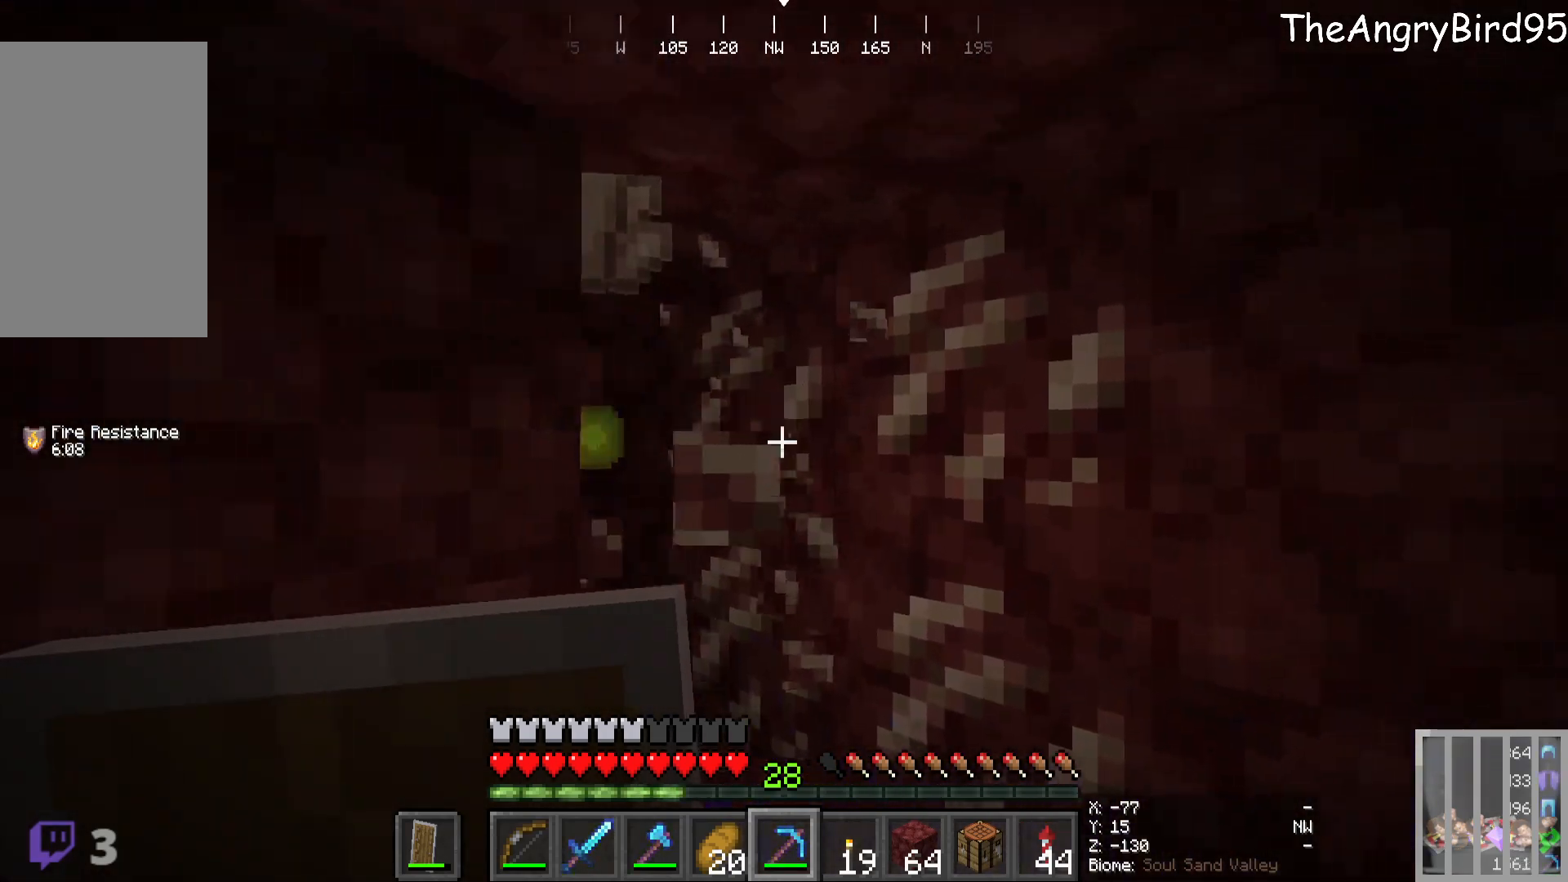
{"keys": [], "mouse": ["left"], "events": [[100, "d", "up"]]}
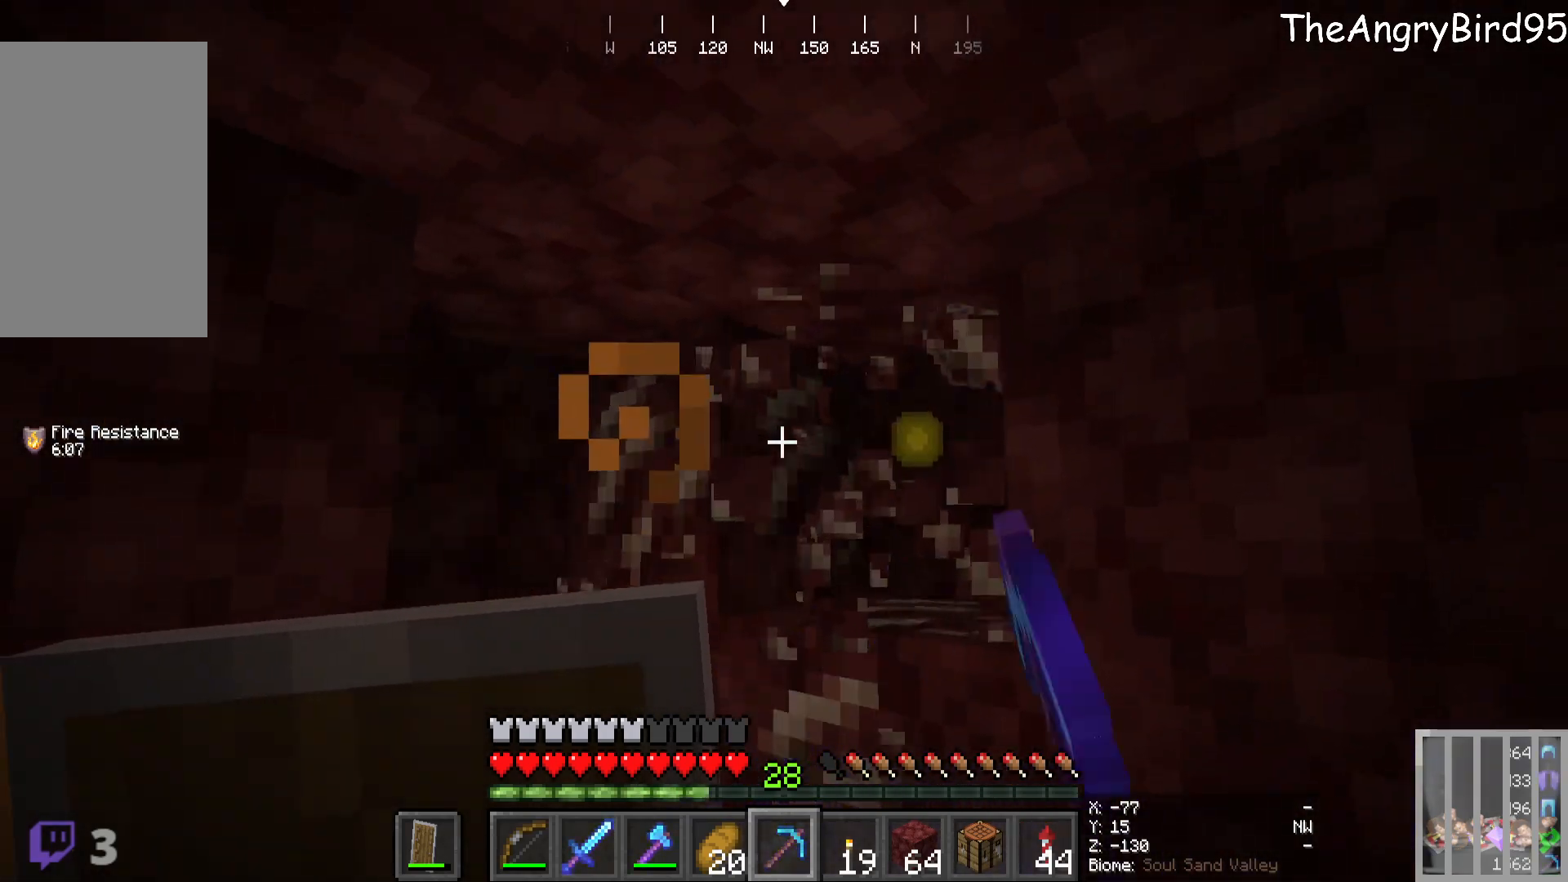
{"keys": [], "mouse": ["left"]}
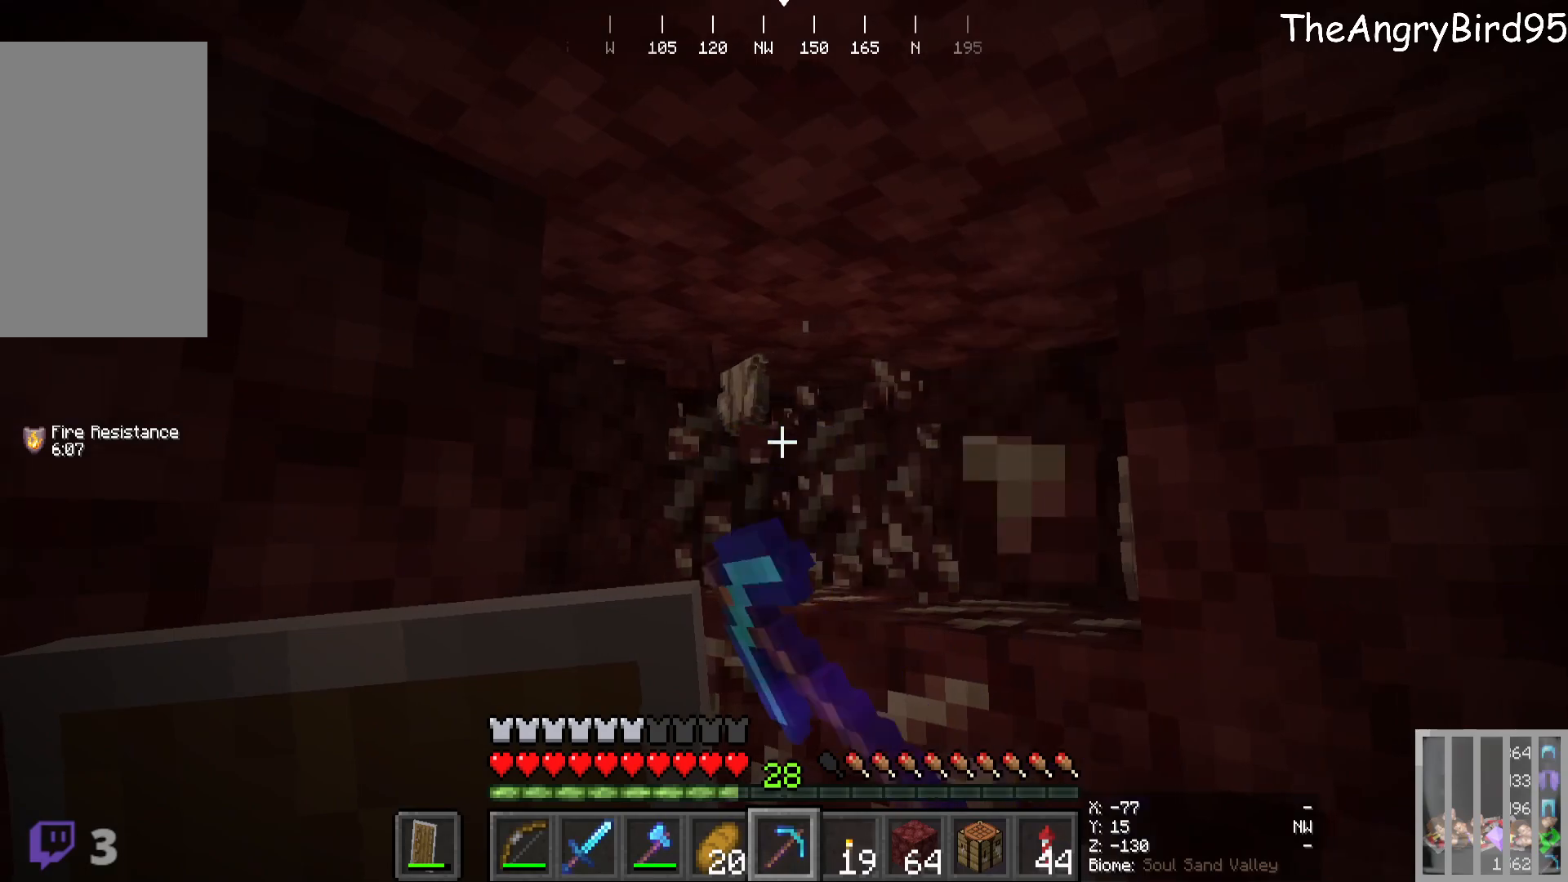
{"keys": ["w"], "mouse": ["left"], "events": [[383, "w", "down"]]}
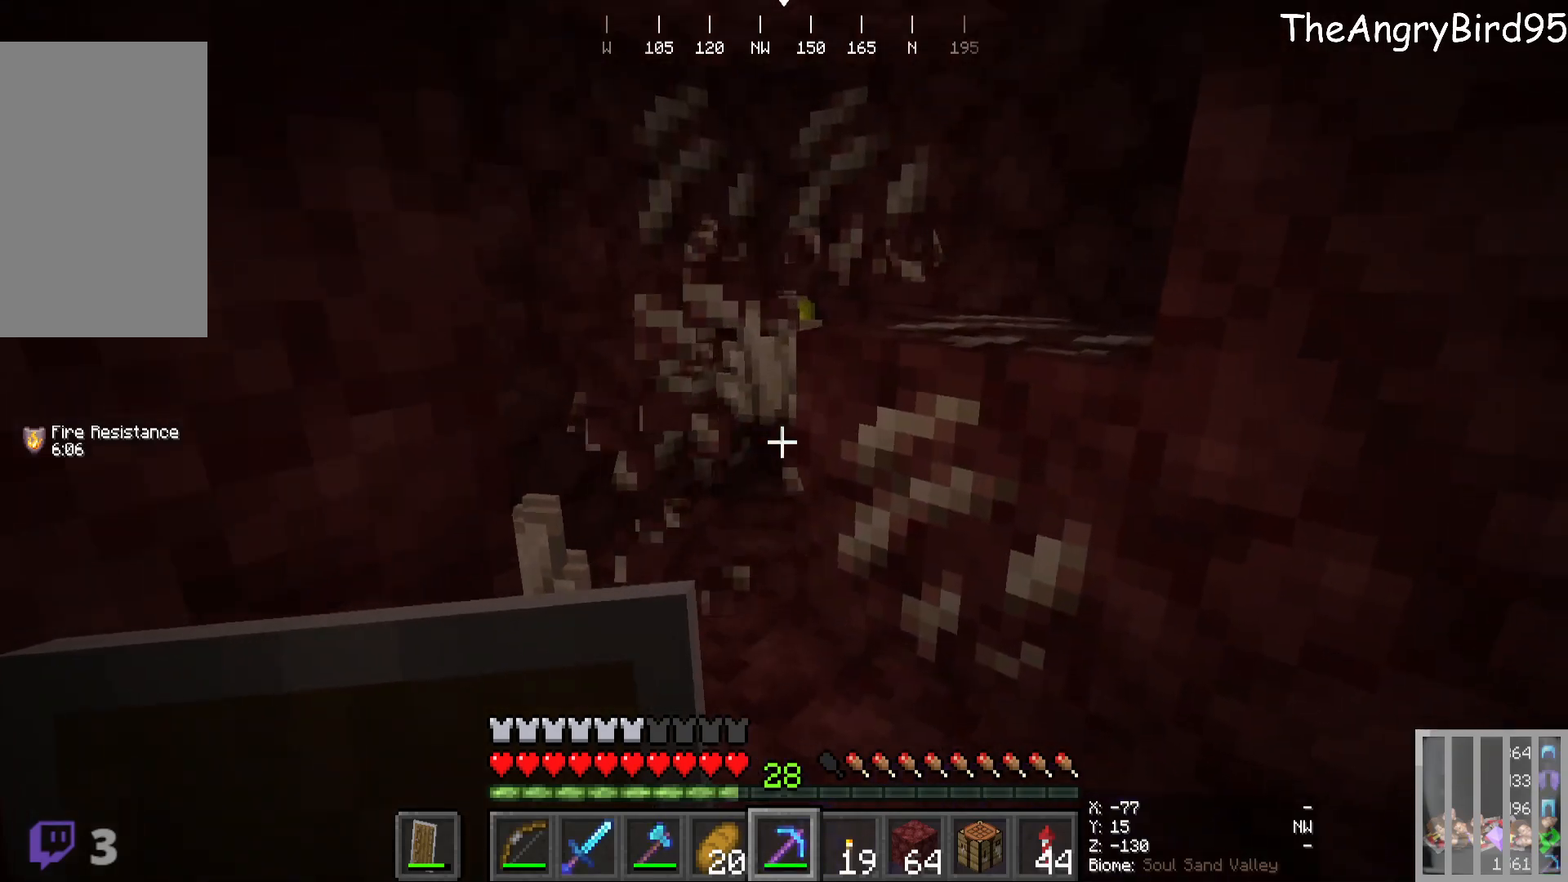
{"keys": ["w"], "mouse": ["left"], "events": [[50, "w", "up"], [233, "w", "down"]]}